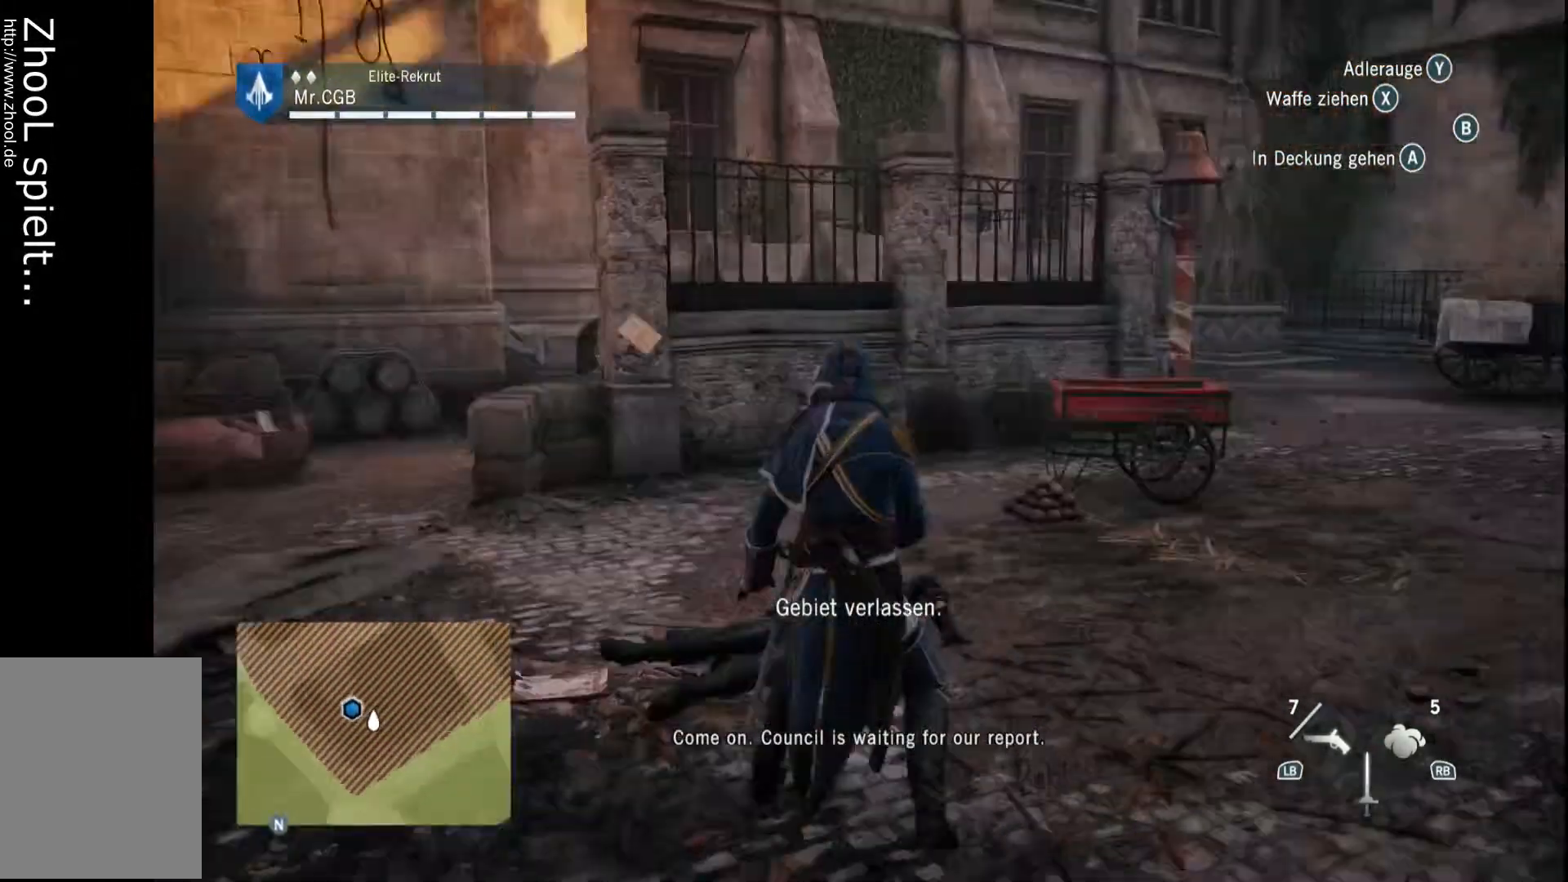
Gameplay with a controller (Xbox layout); each line is a JSON object with the inputs held at the frame after it. "events" lists button and stick changes between this image and that frame as [ms after this image, input, new state], when the widget could be followed in between. Not read: L3 R3.
{"buttons": [], "left_stick": "left", "right_stick": "left", "events": [[233, "right_stick", "left"], [300, "left_stick", "left"]]}
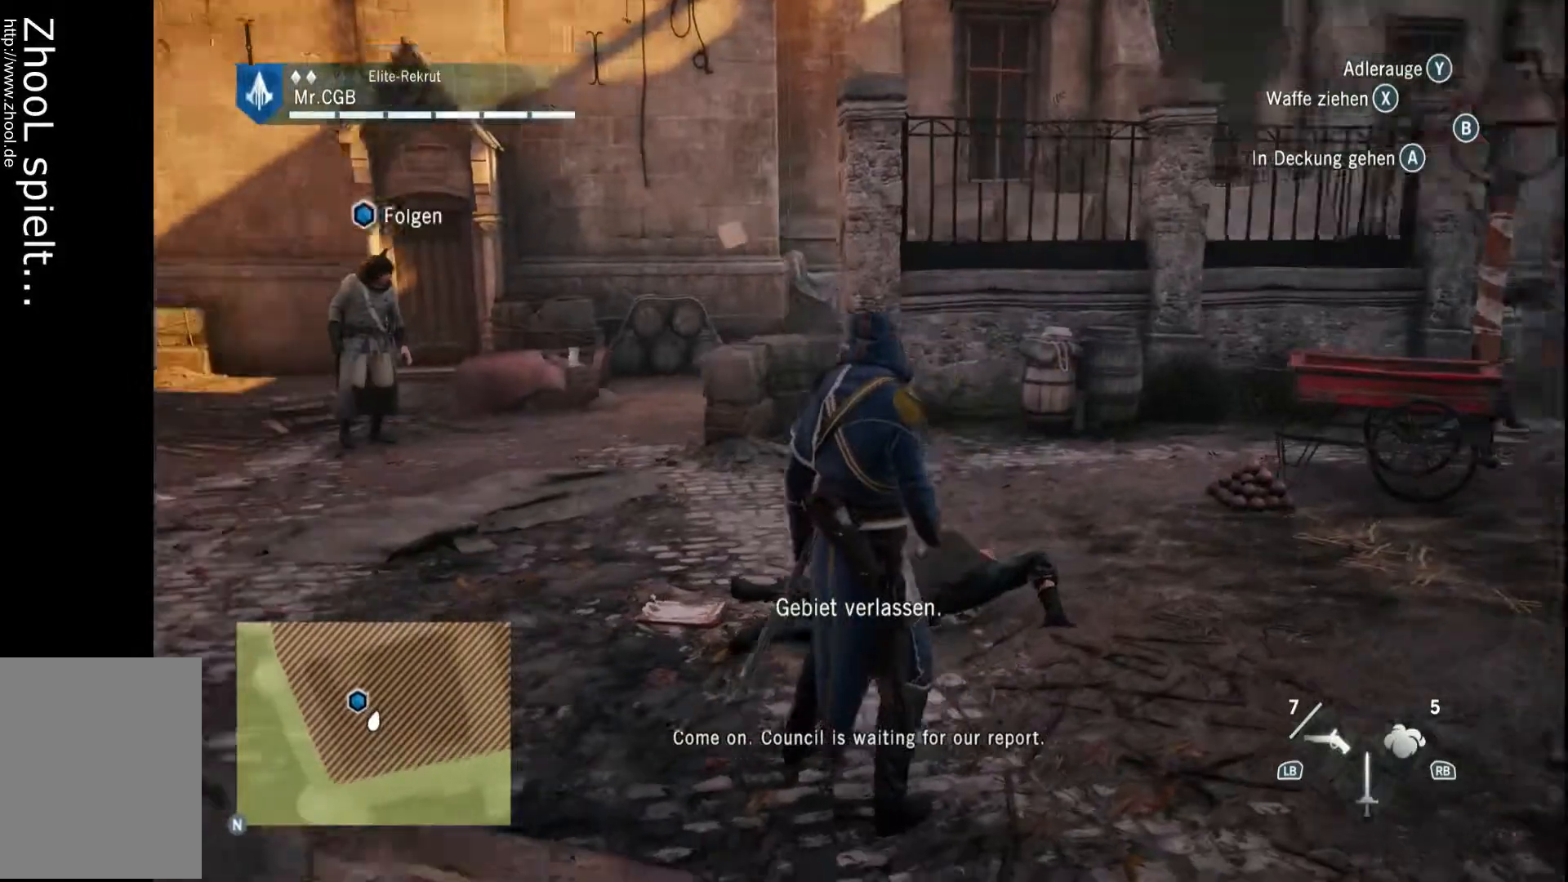
{"buttons": [], "left_stick": "up-left", "right_stick": "center", "events": [[50, "left_stick", "up-left"], [117, "right_stick", "center"]]}
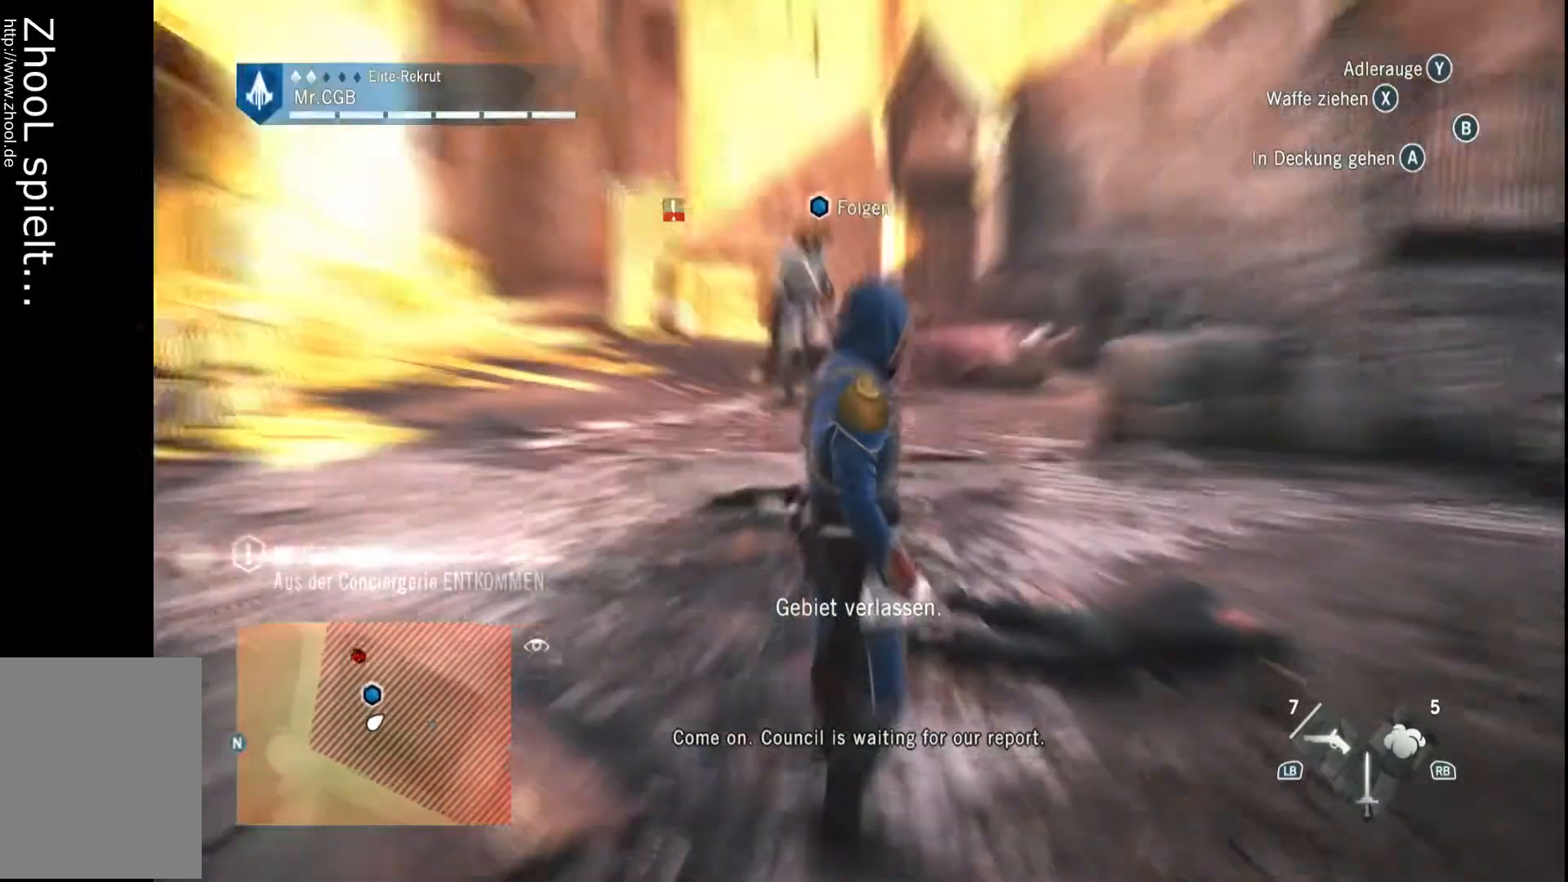
{"buttons": [], "left_stick": "up", "right_stick": "down-right", "events": [[300, "left_stick", "up"], [367, "right_stick", "down"], [433, "right_stick", "down-right"]]}
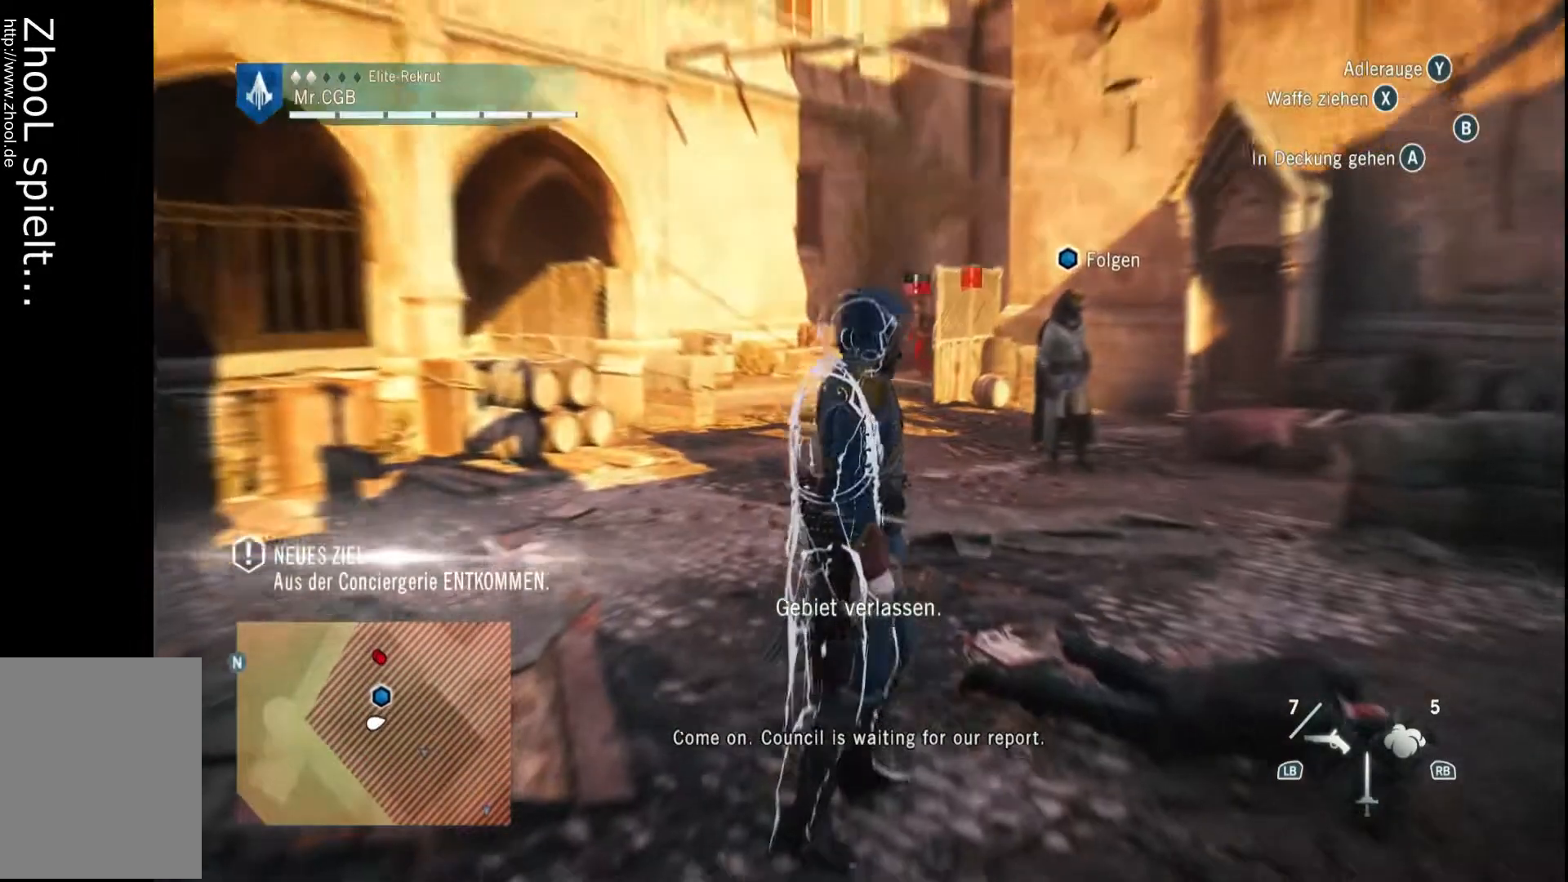
{"buttons": ["R2"], "left_stick": "up", "right_stick": "center", "events": [[117, "right_stick", "center"], [300, "R2", "down"]]}
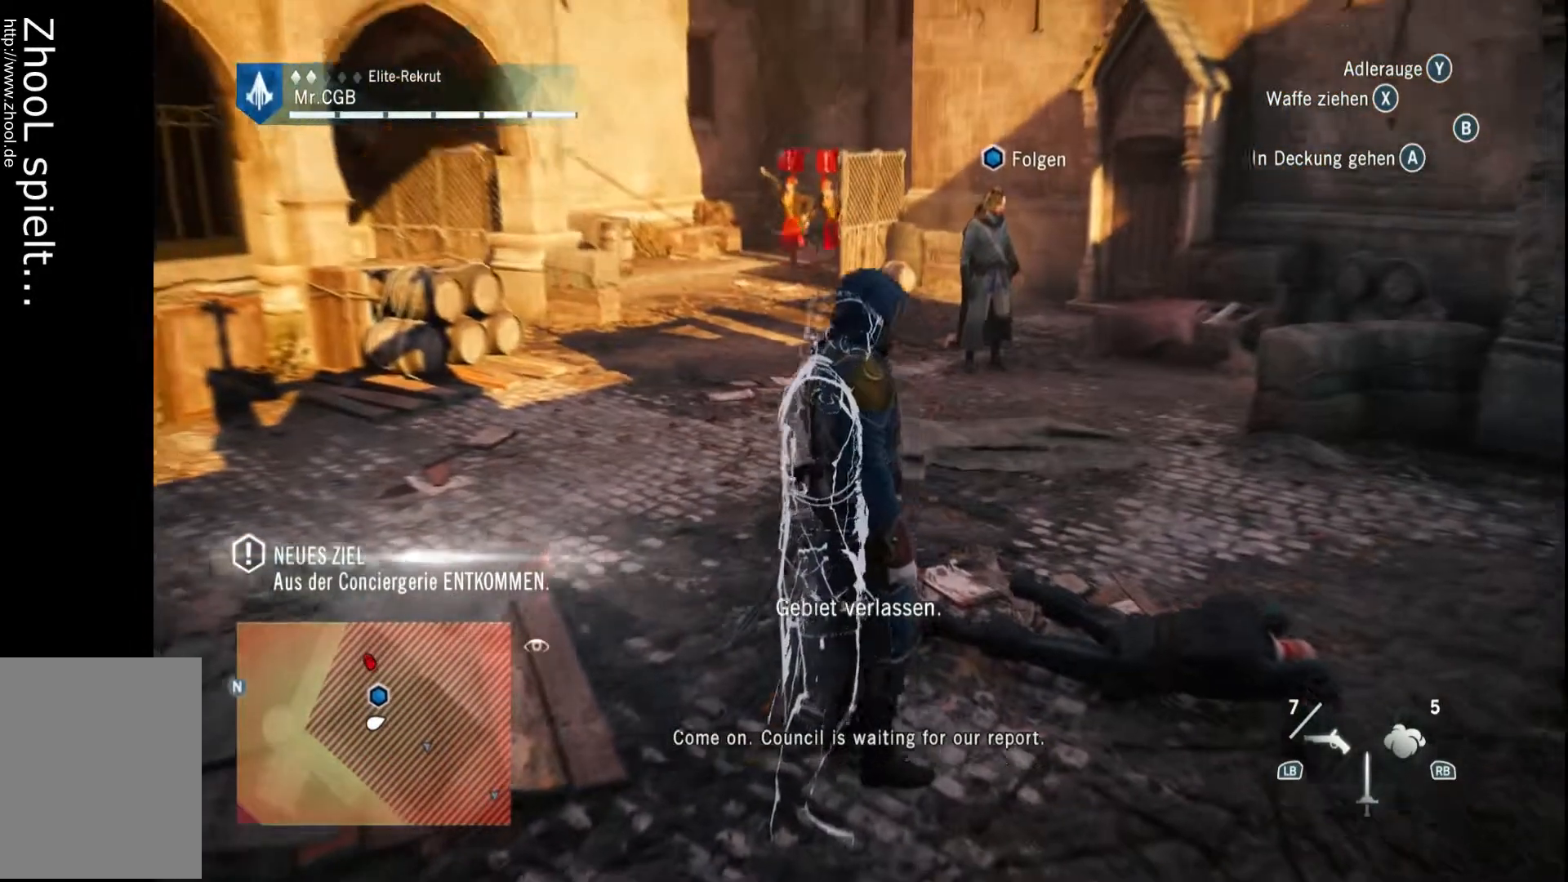
{"buttons": [], "left_stick": "up", "right_stick": "center", "events": [[433, "R2", "up"]]}
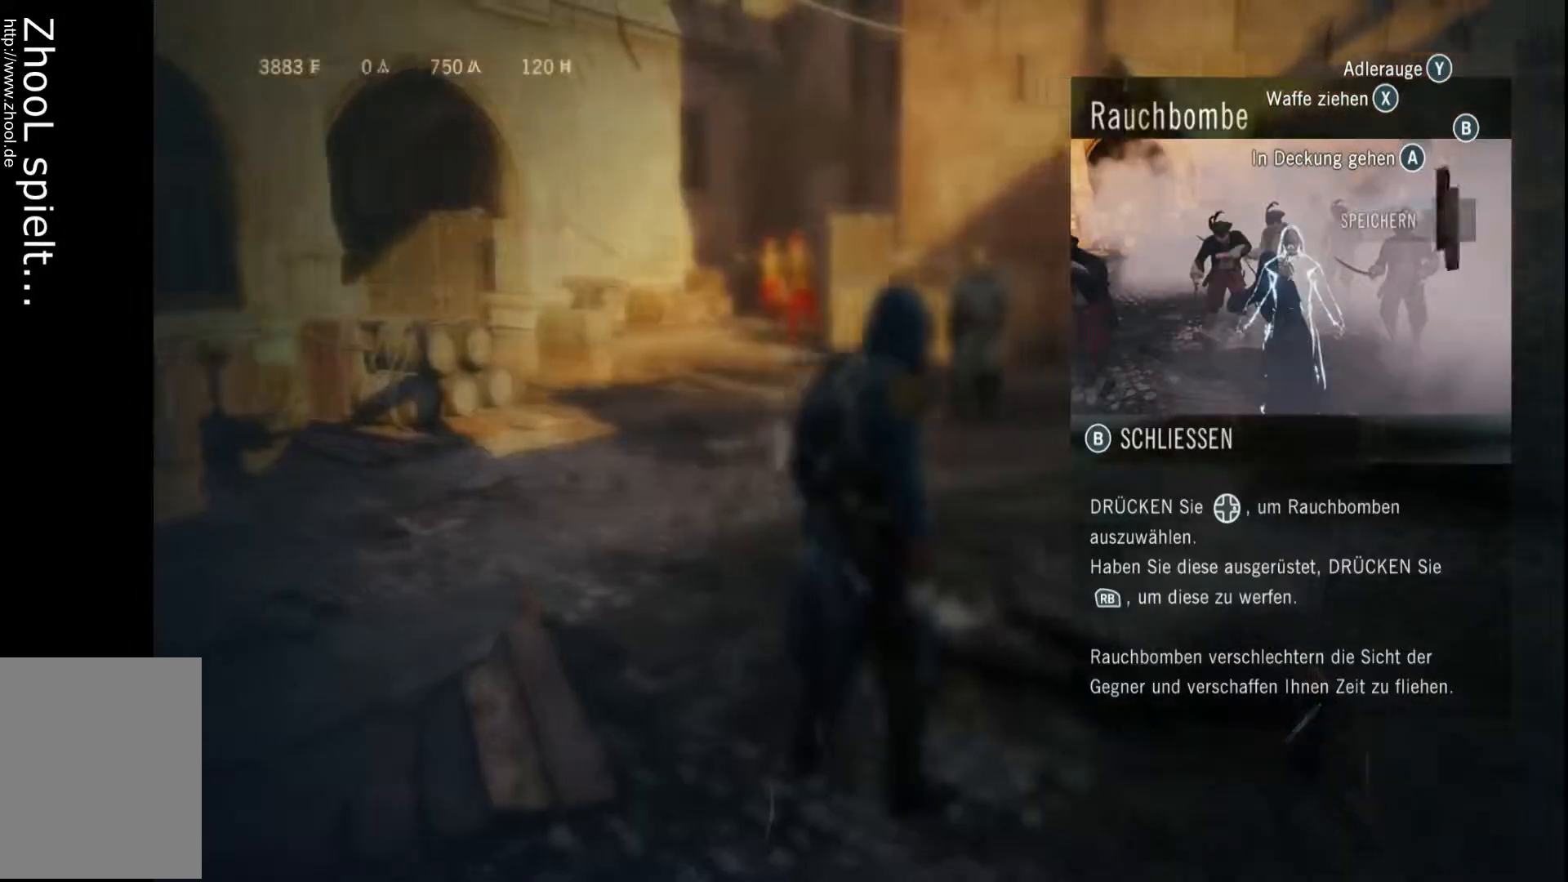
{"buttons": [], "left_stick": "center", "right_stick": "center", "events": [[183, "left_stick", "center"]]}
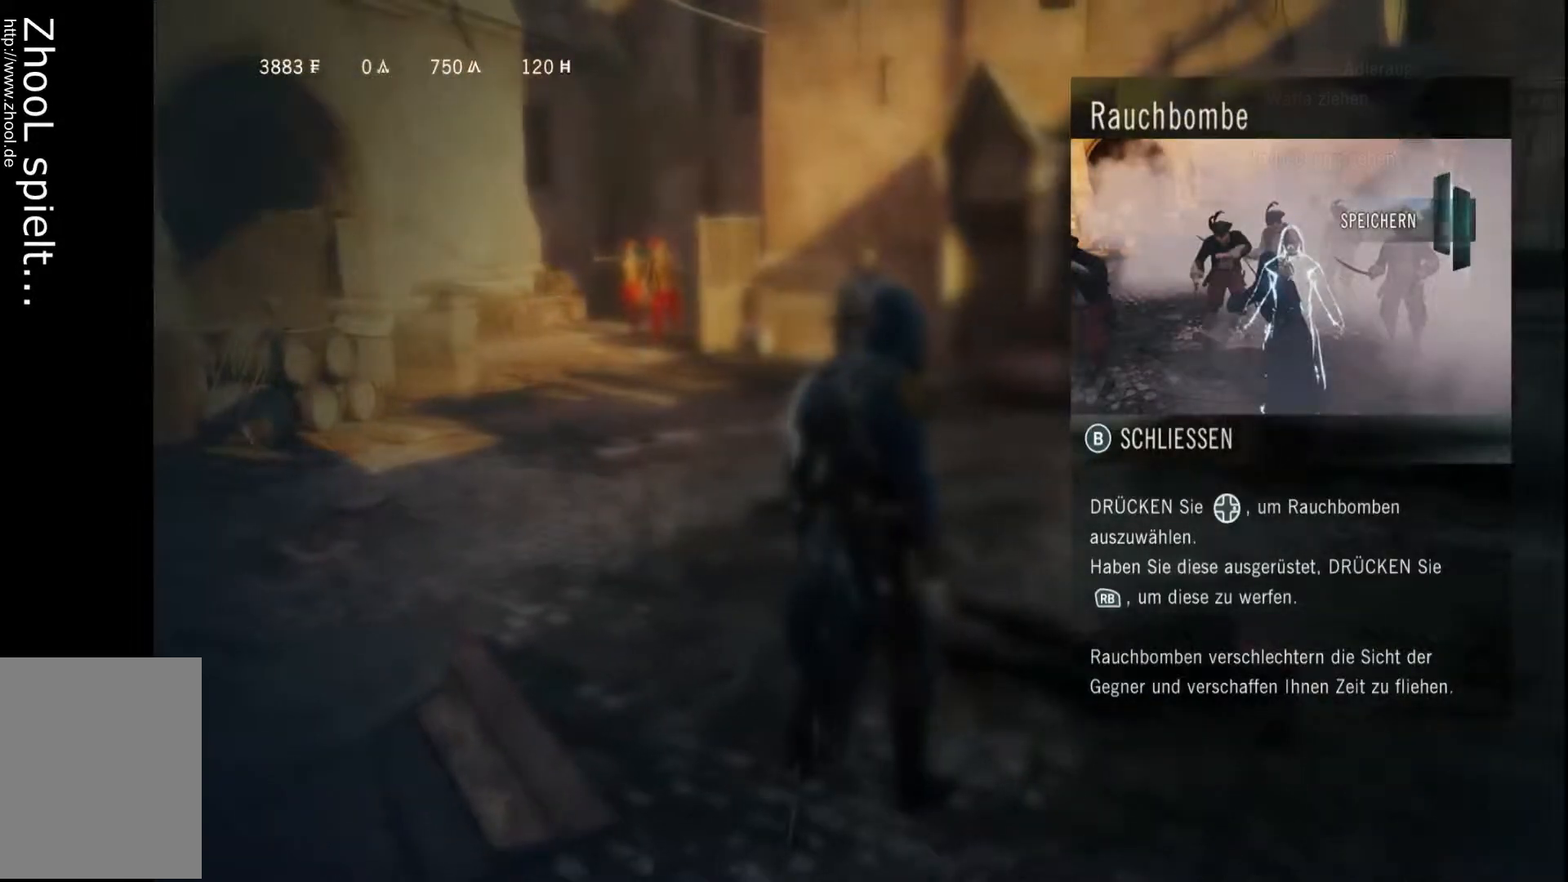
{"buttons": [], "left_stick": "center", "right_stick": "center", "events": []}
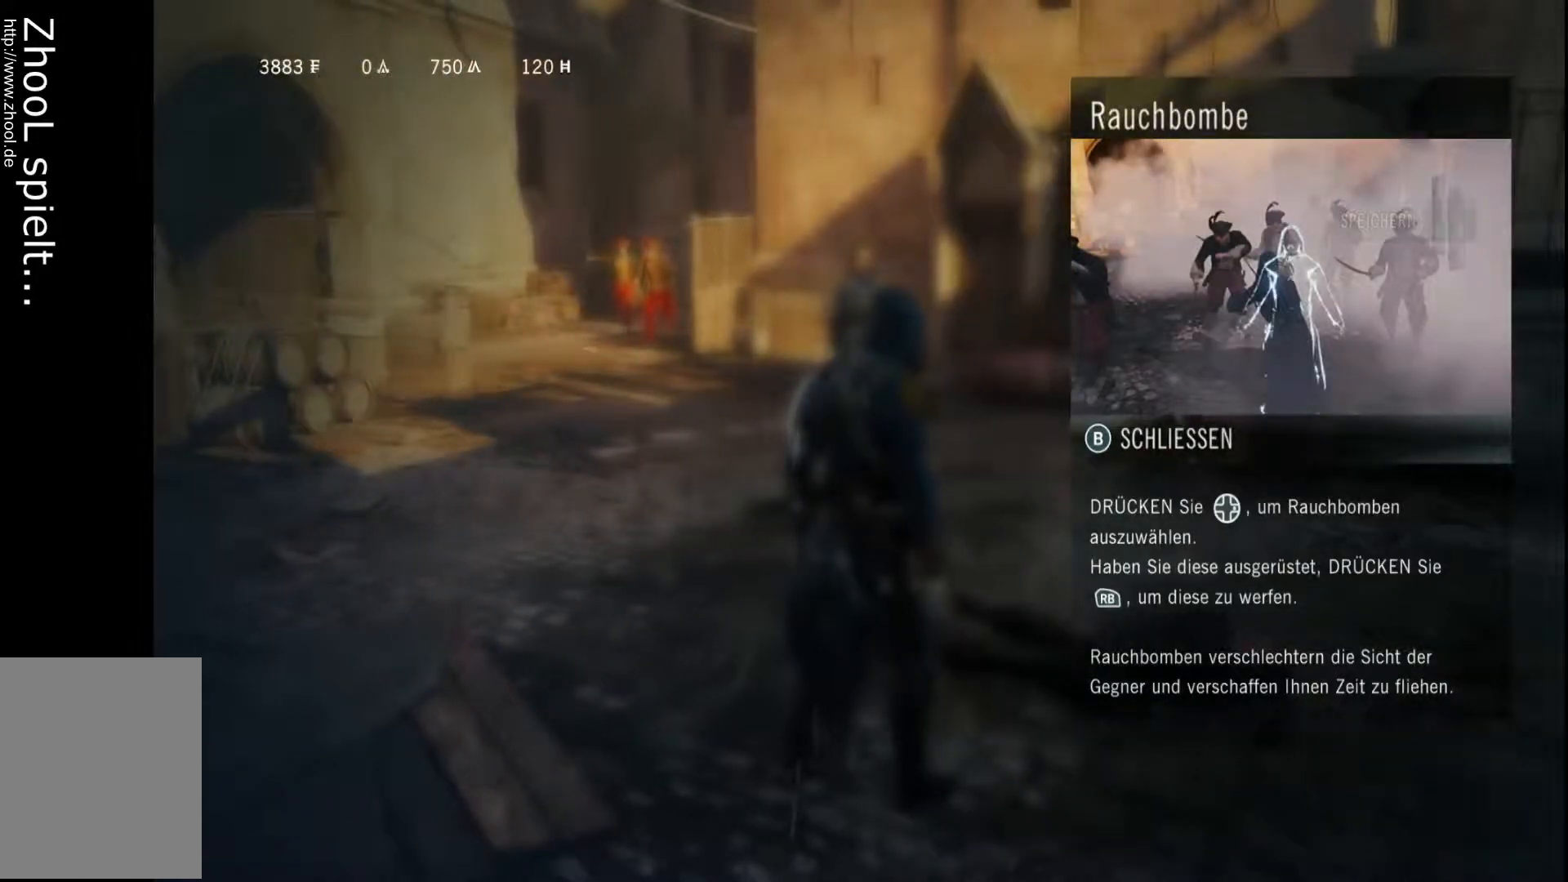
{"buttons": [], "left_stick": "center", "right_stick": "center", "events": []}
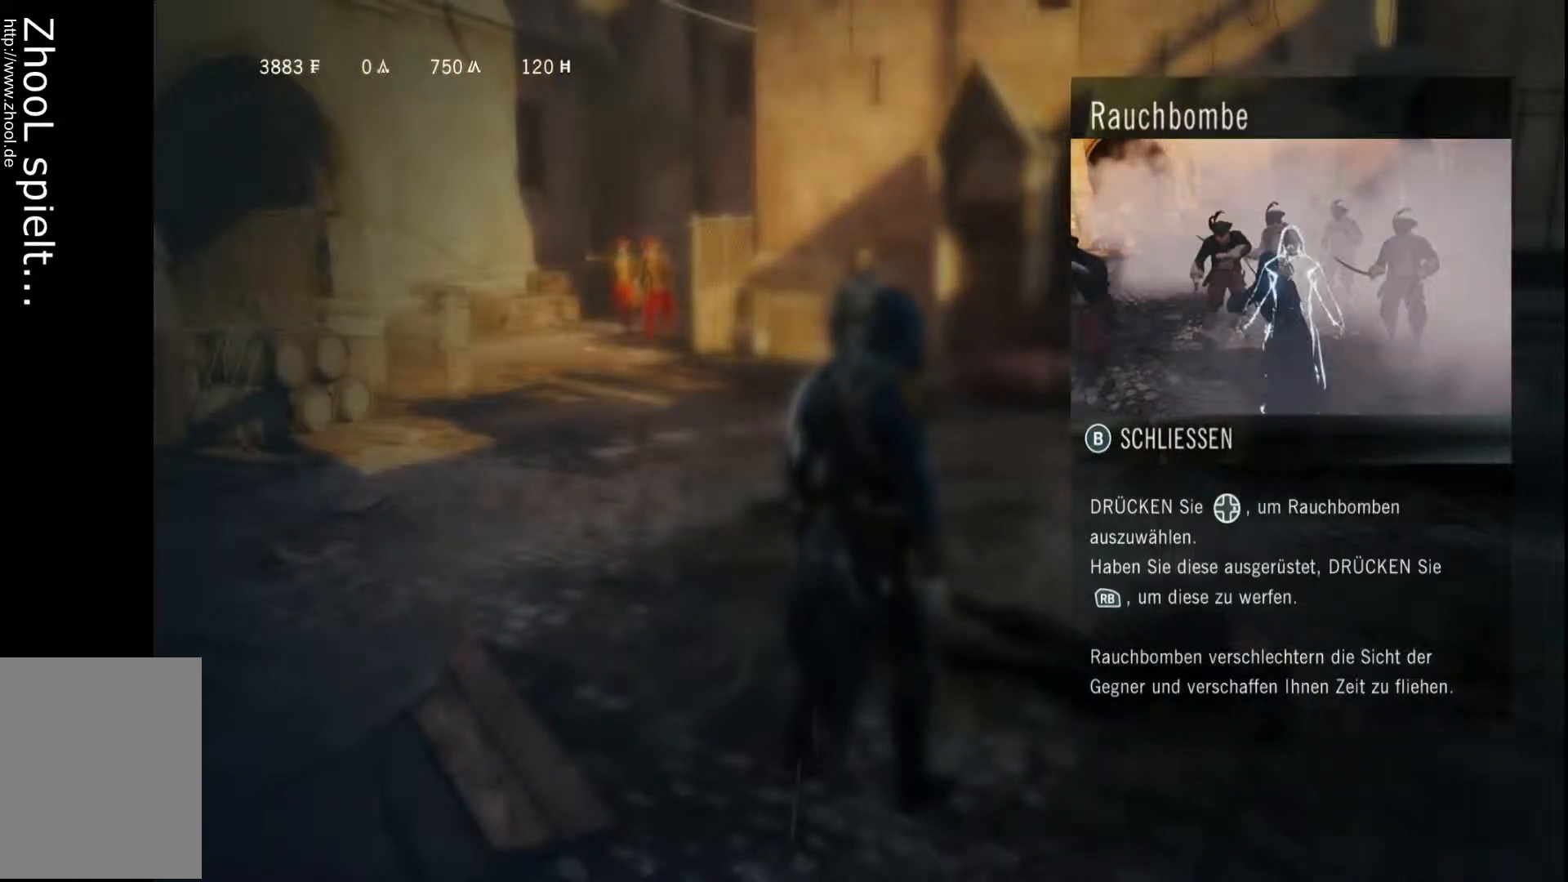
{"buttons": [], "left_stick": "center", "right_stick": "center", "events": [[117, "right_stick", "down-left"], [233, "right_stick", "center"]]}
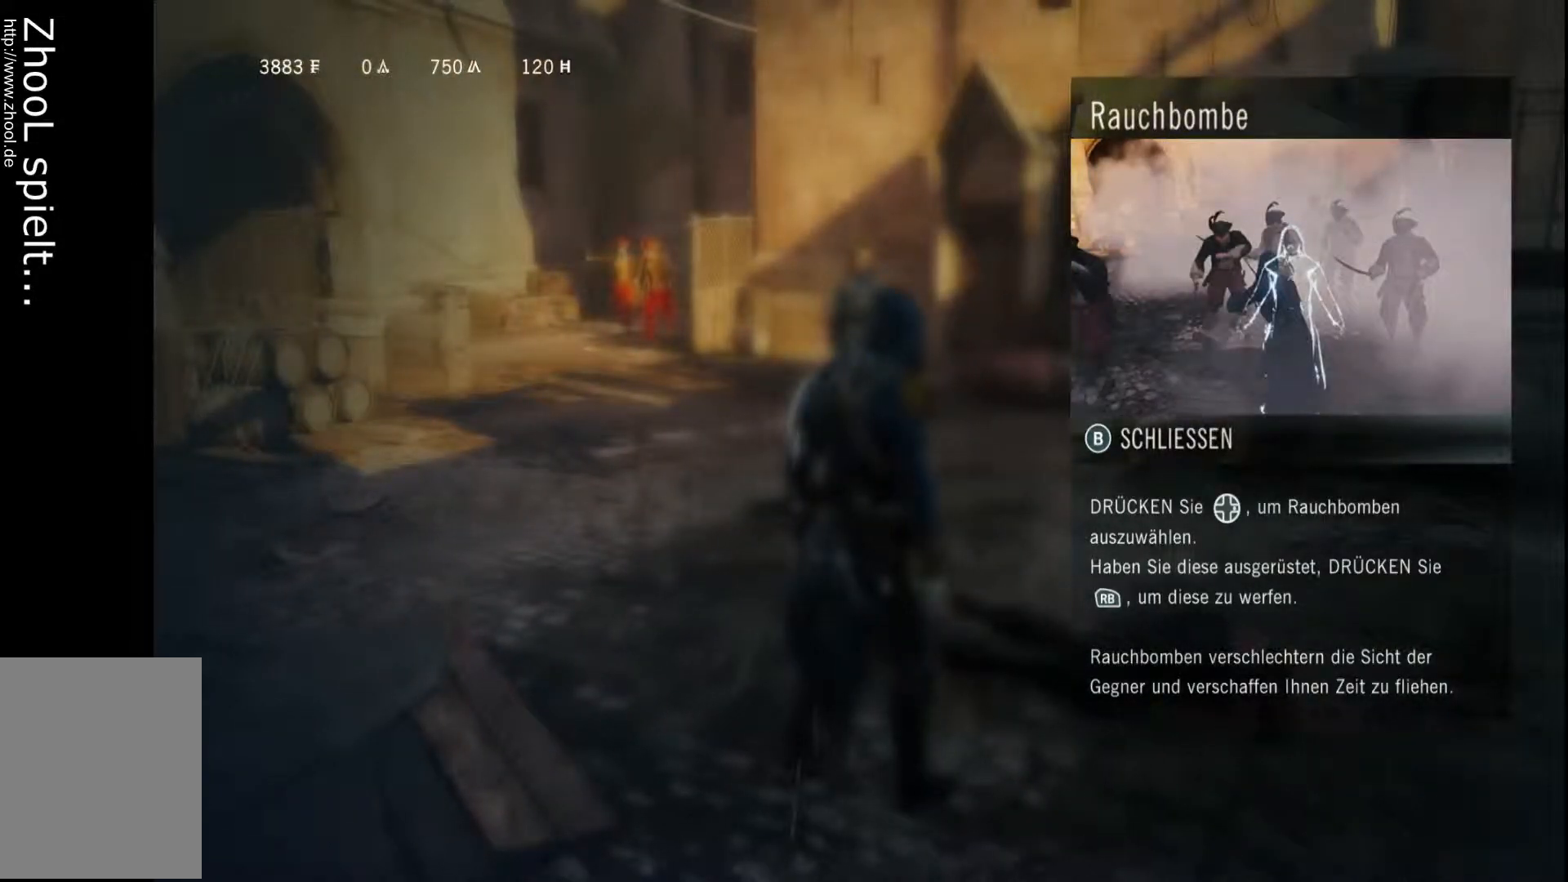
{"buttons": [], "left_stick": "center", "right_stick": "left", "events": [[167, "right_stick", "left"]]}
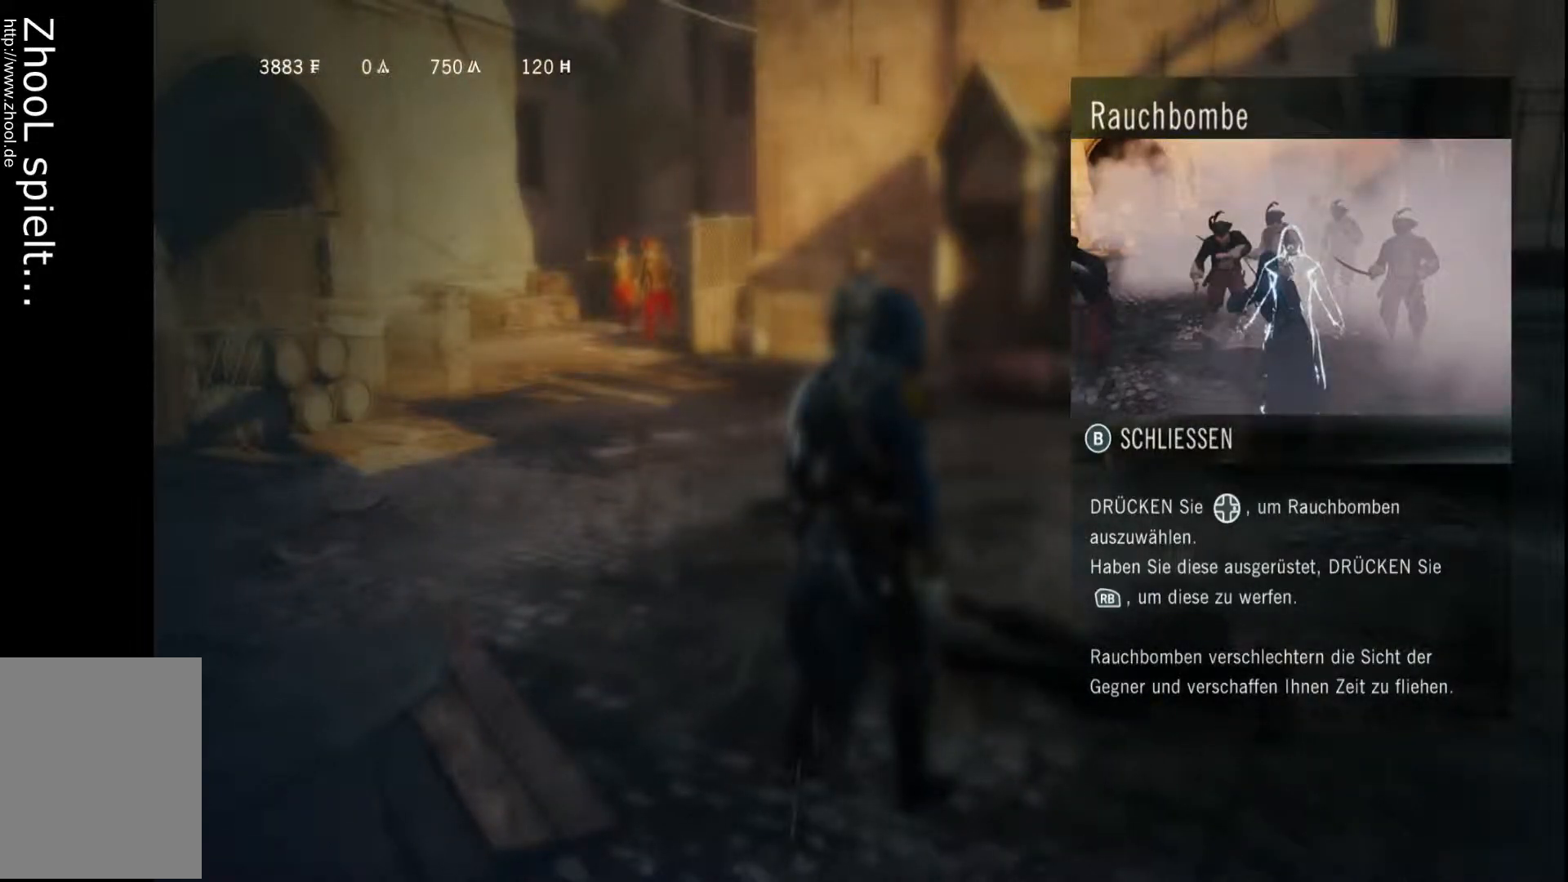
{"buttons": [], "left_stick": "center", "right_stick": "center", "events": [[67, "right_stick", "center"]]}
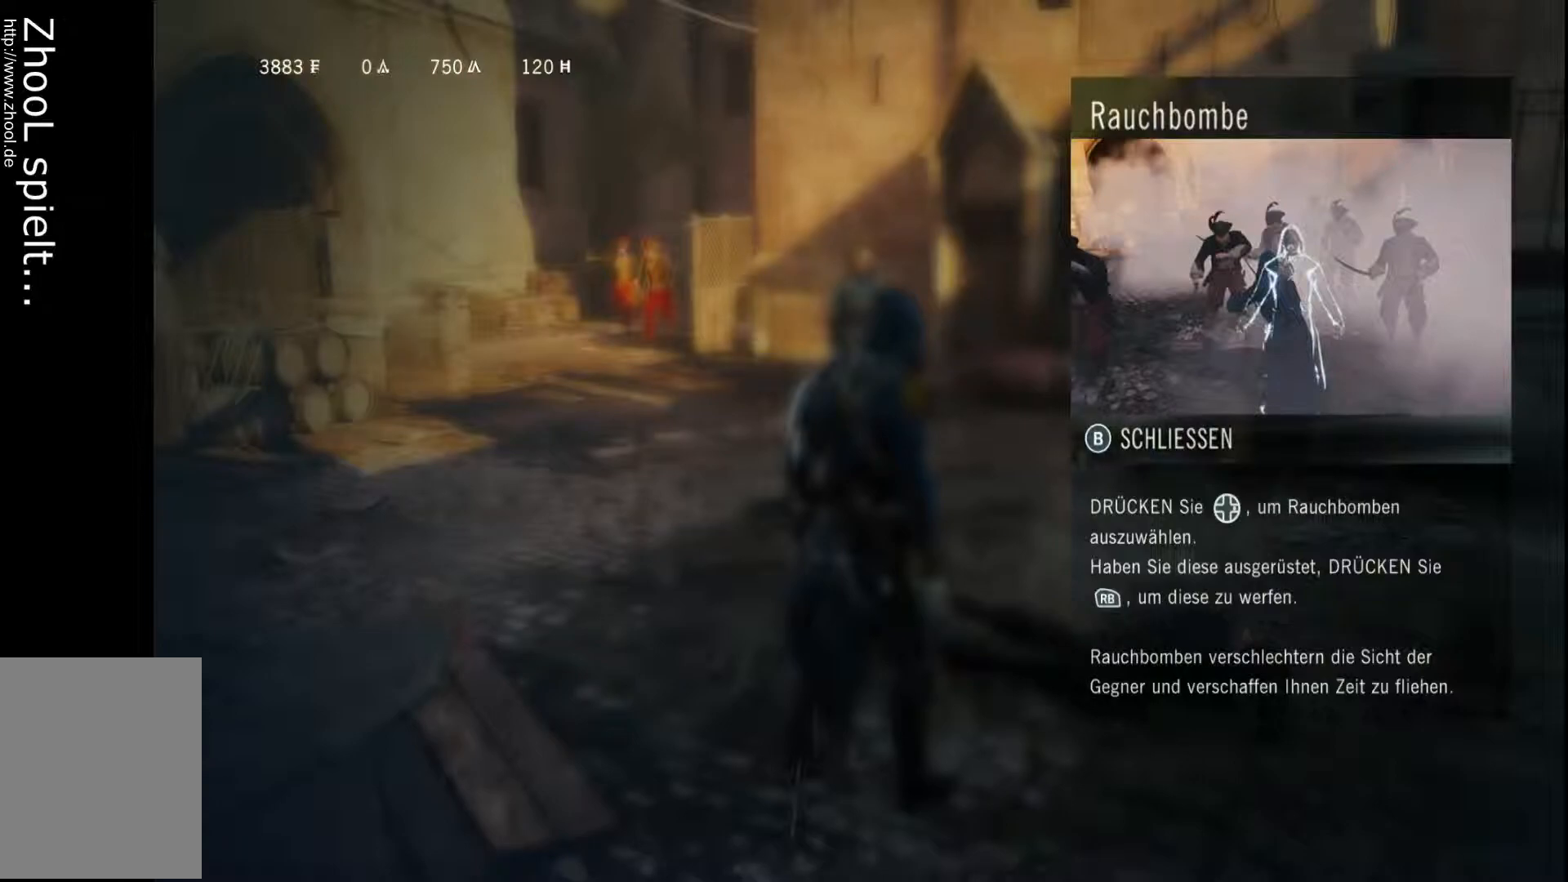
{"buttons": [], "left_stick": "center", "right_stick": "center", "events": []}
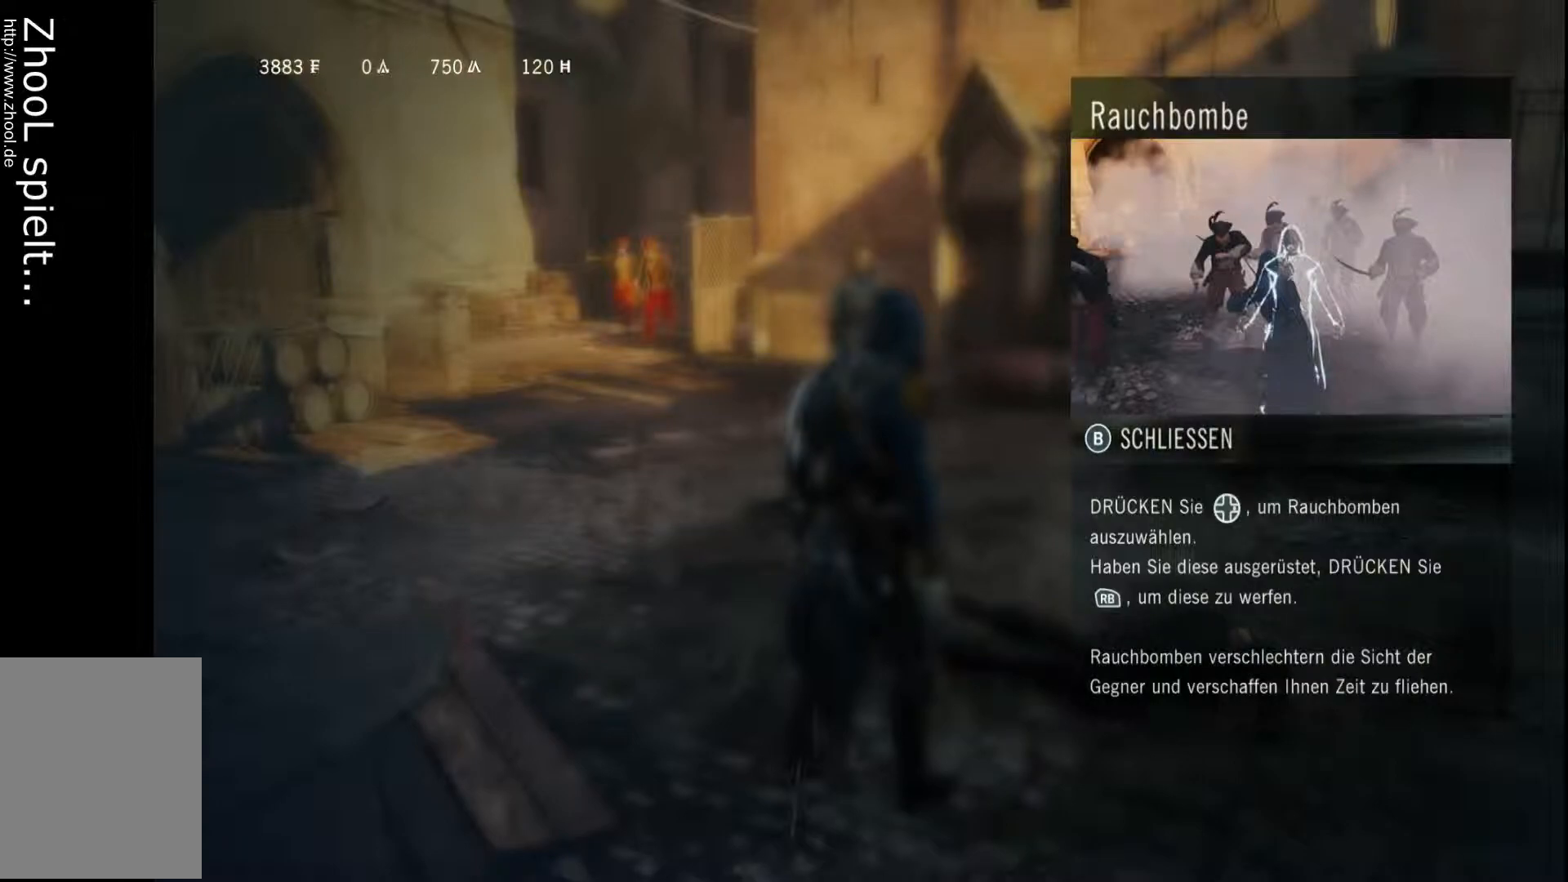
{"buttons": [], "left_stick": "center", "right_stick": "center", "events": []}
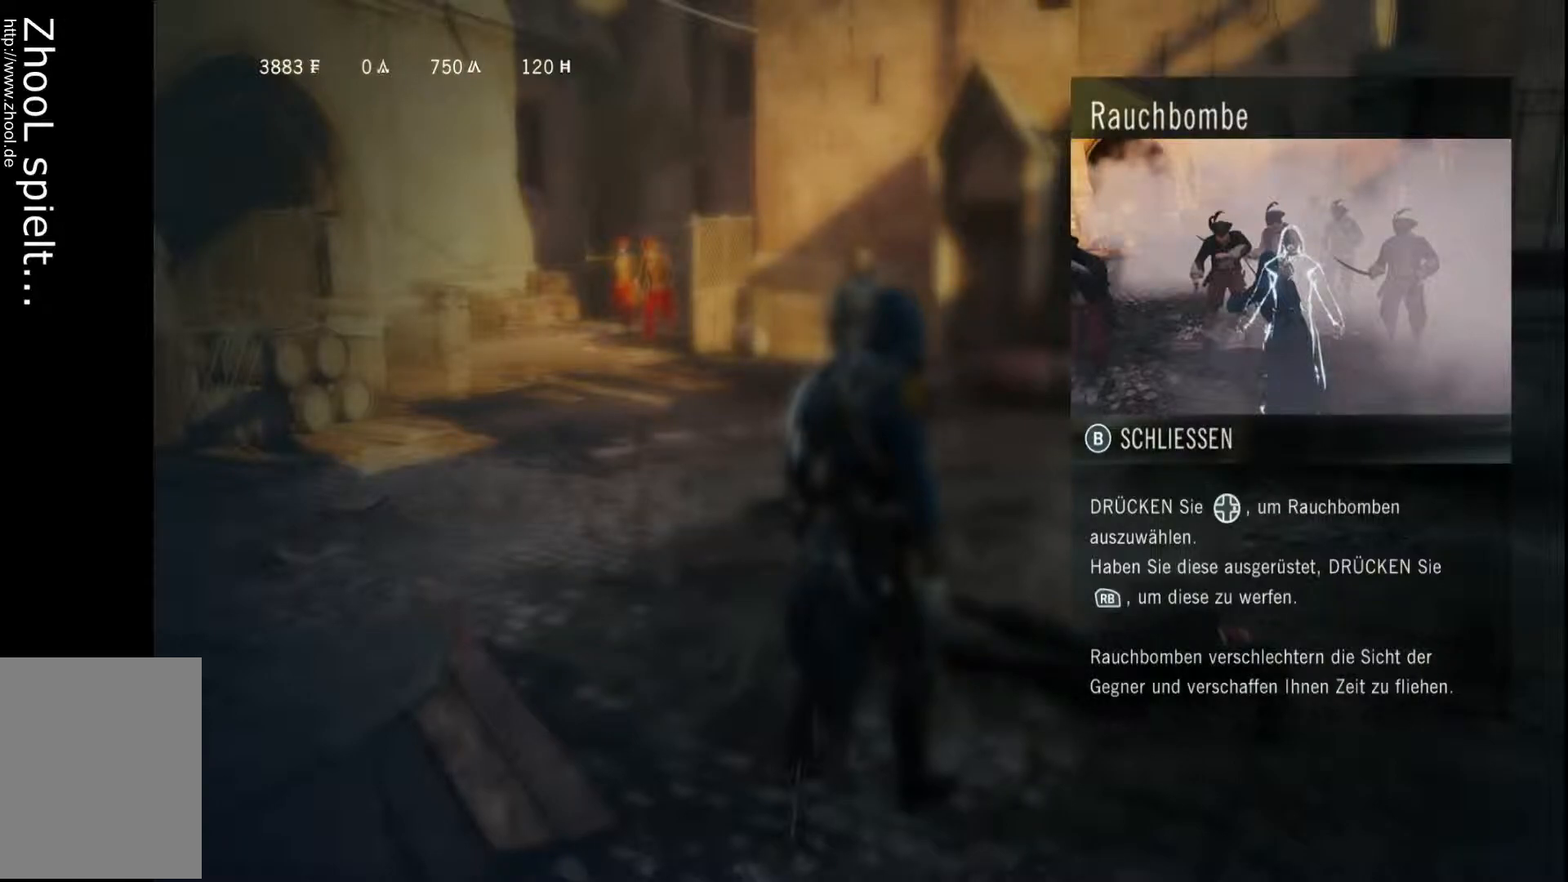
{"buttons": [], "left_stick": "center", "right_stick": "center", "events": []}
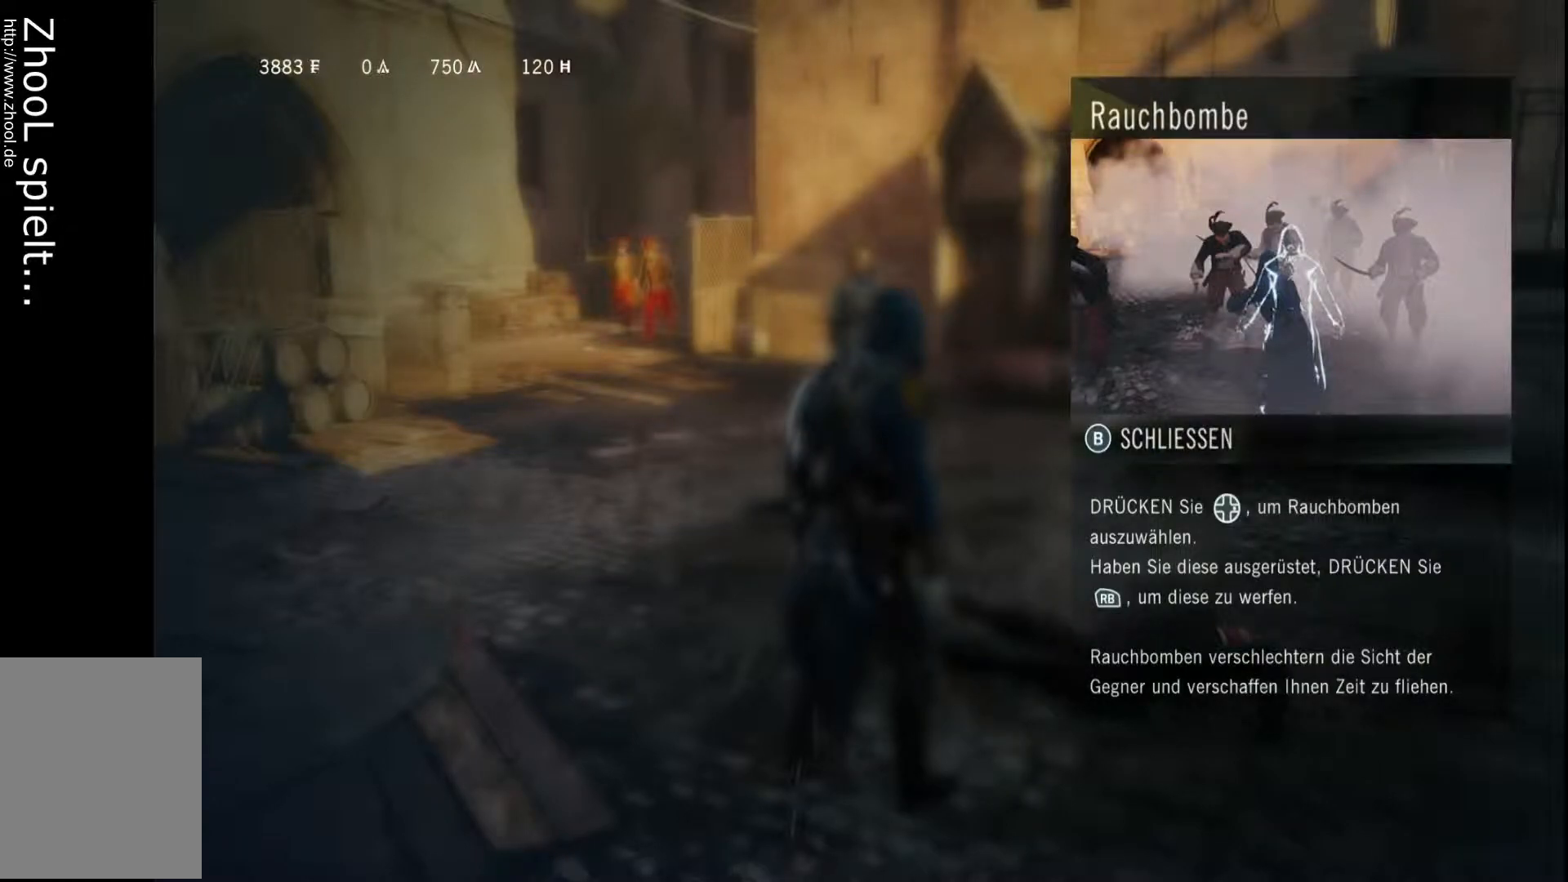
{"buttons": [], "left_stick": "center", "right_stick": "center", "events": []}
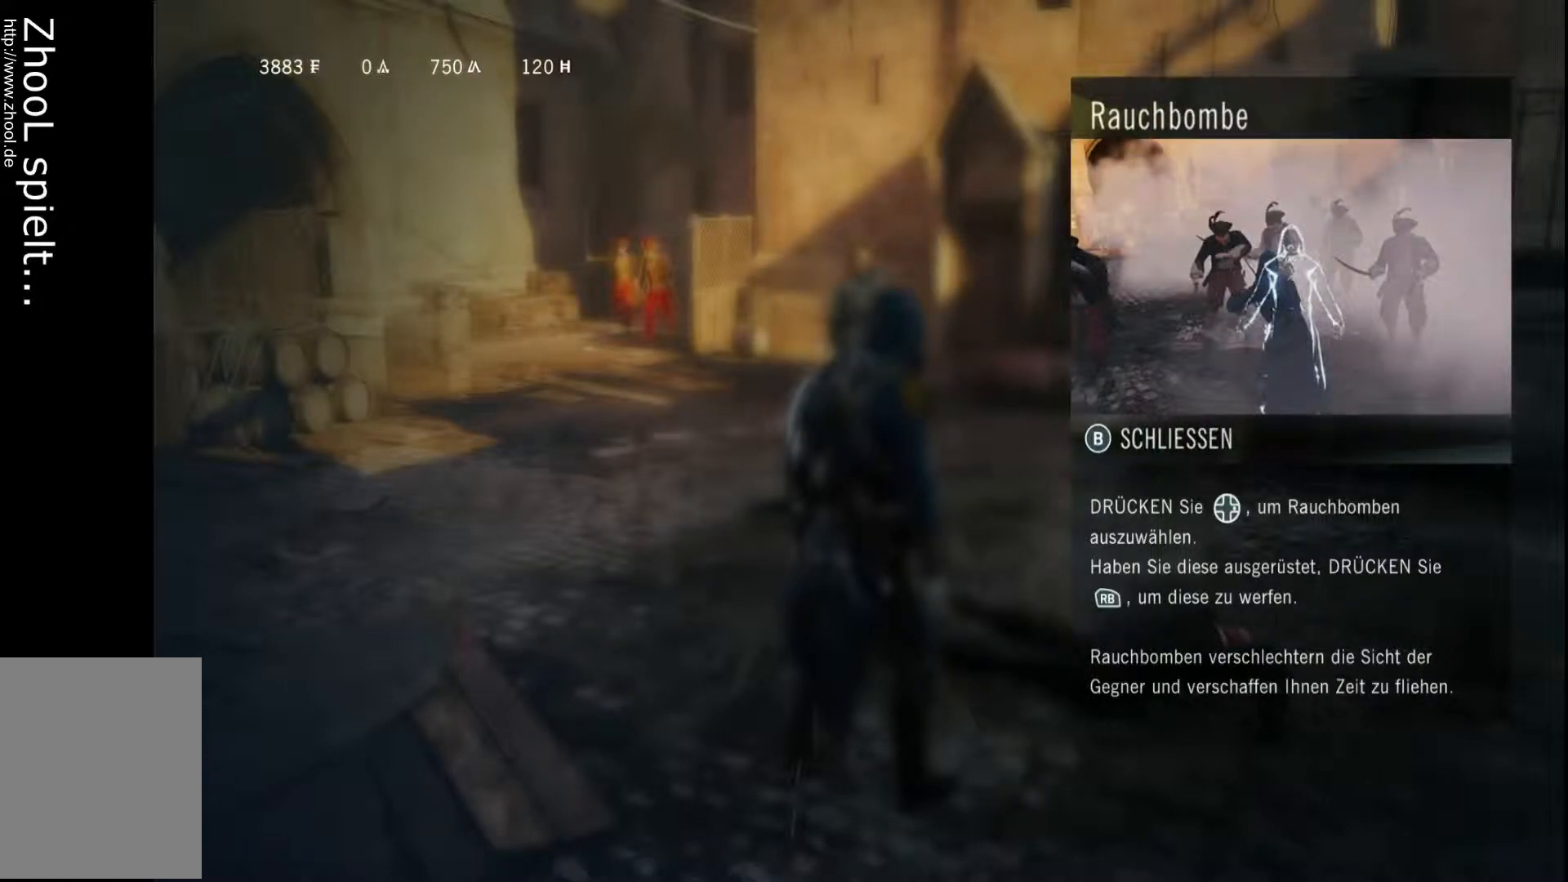
{"buttons": [], "left_stick": "center", "right_stick": "center", "events": []}
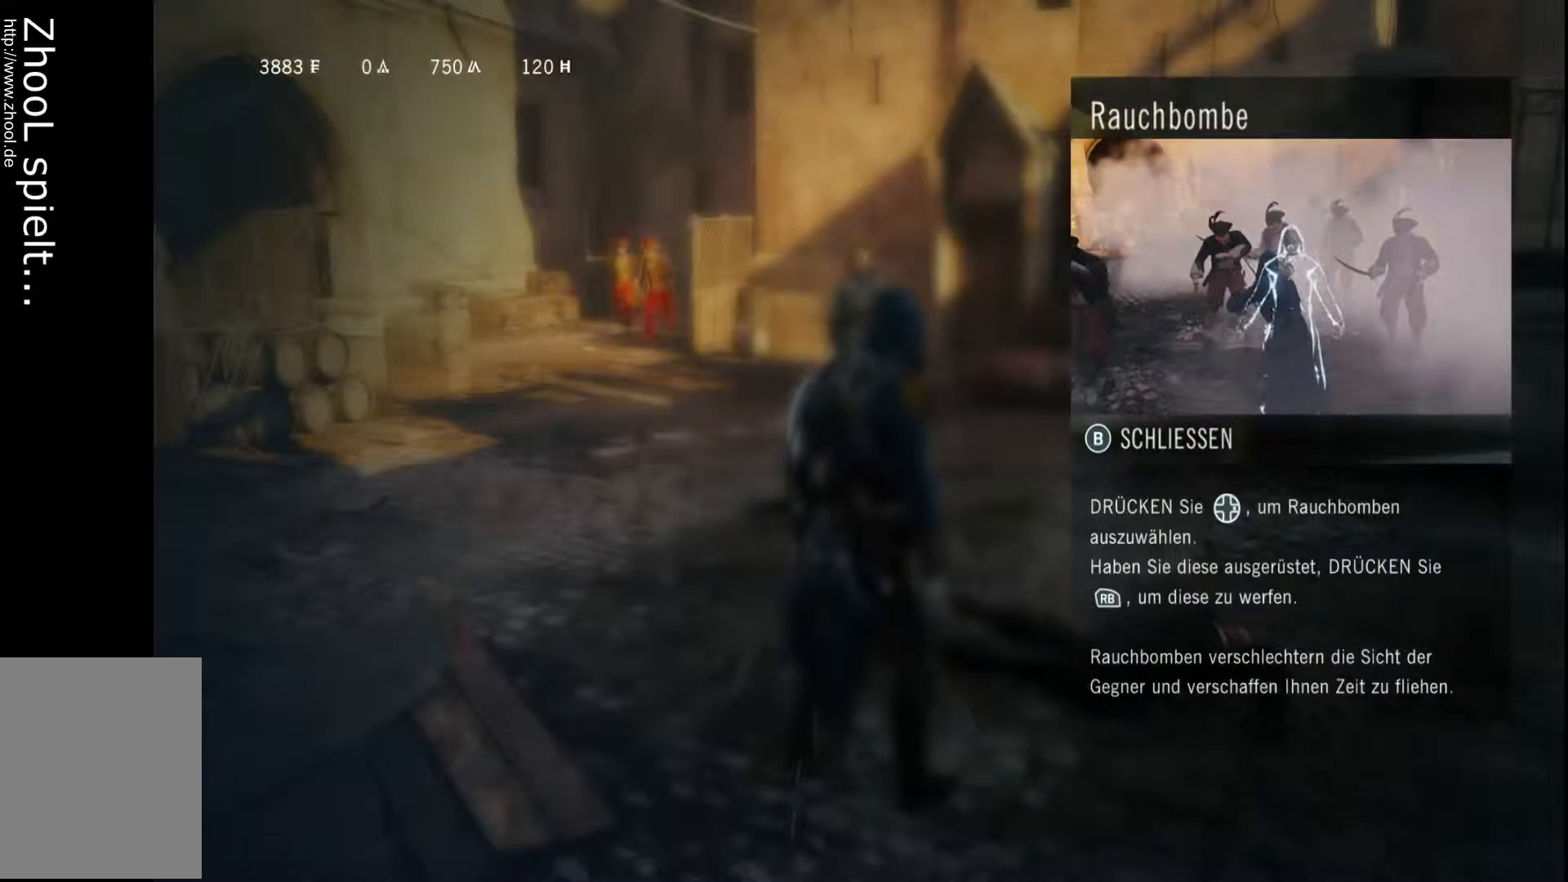
{"buttons": [], "left_stick": "center", "right_stick": "center", "events": []}
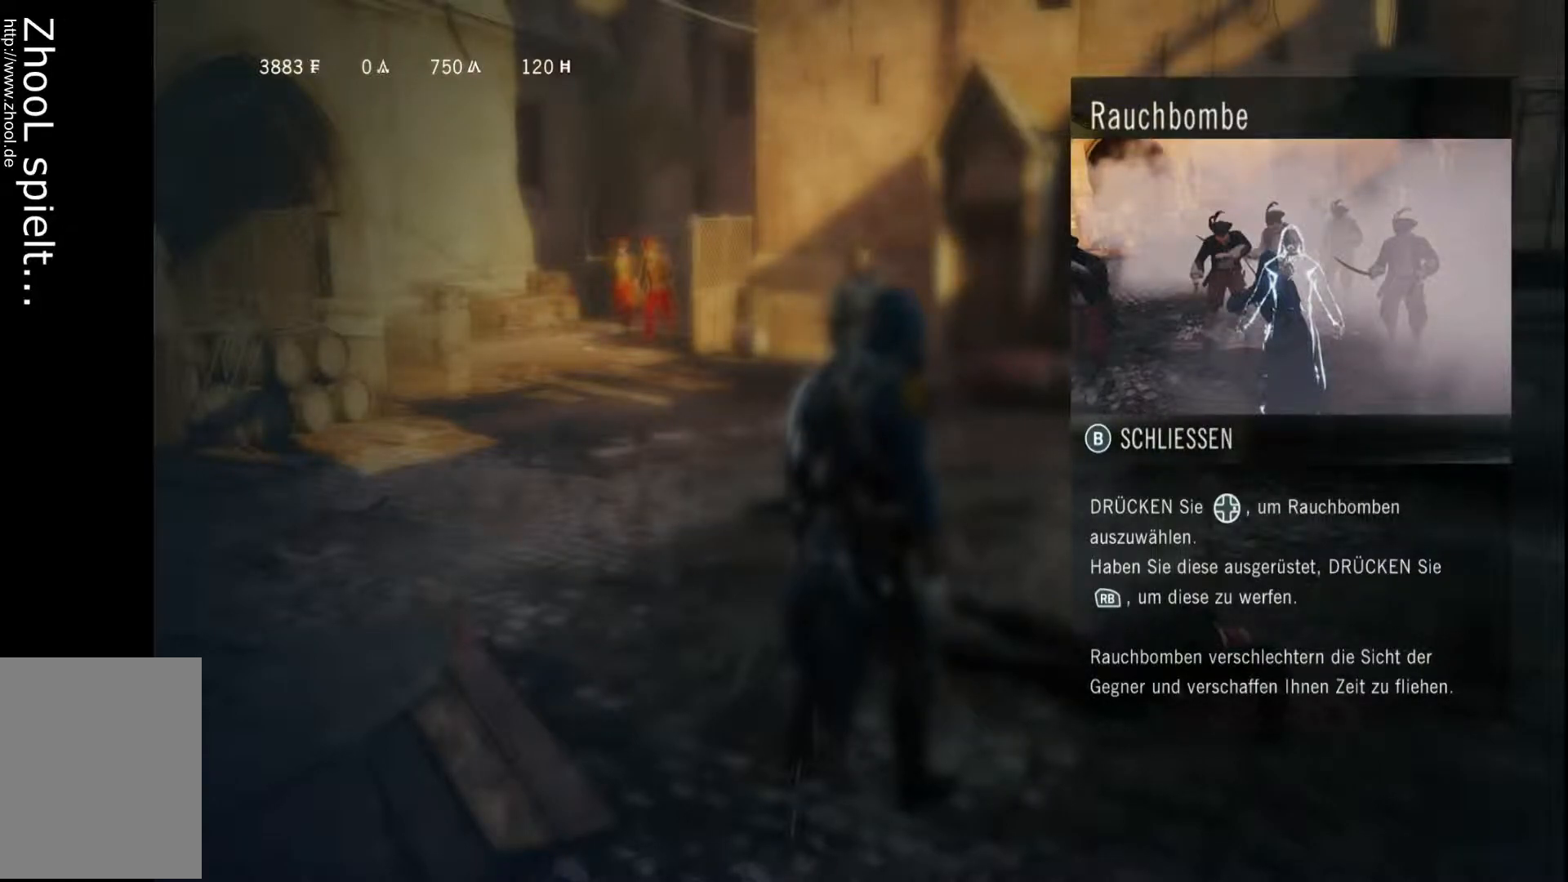
{"buttons": [], "left_stick": "center", "right_stick": "center", "events": []}
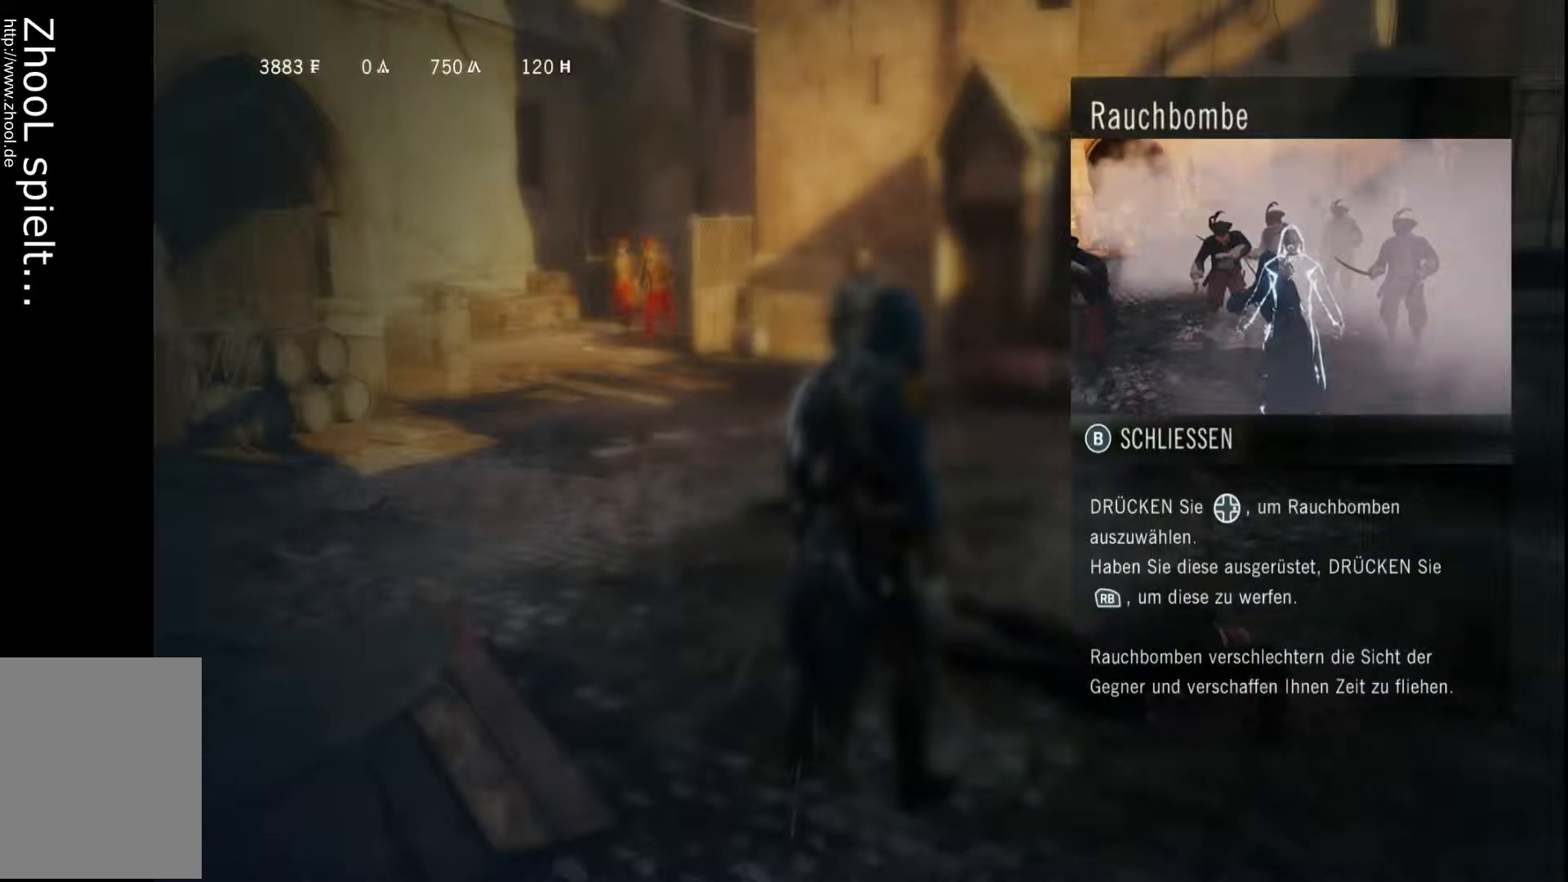
{"buttons": [], "left_stick": "center", "right_stick": "center", "events": []}
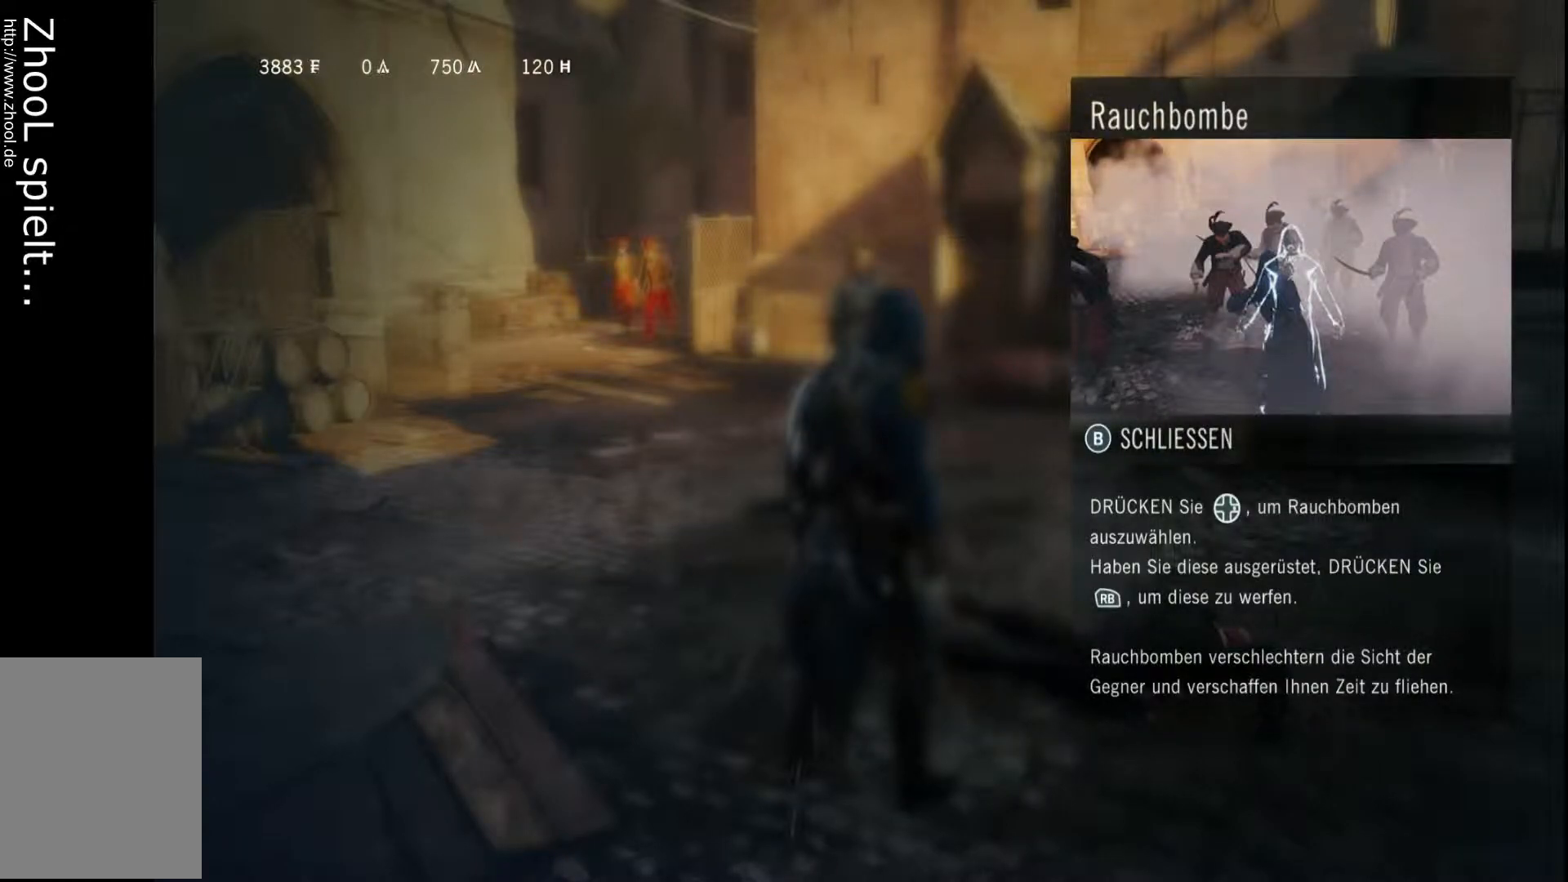
{"buttons": [], "left_stick": "center", "right_stick": "center", "events": []}
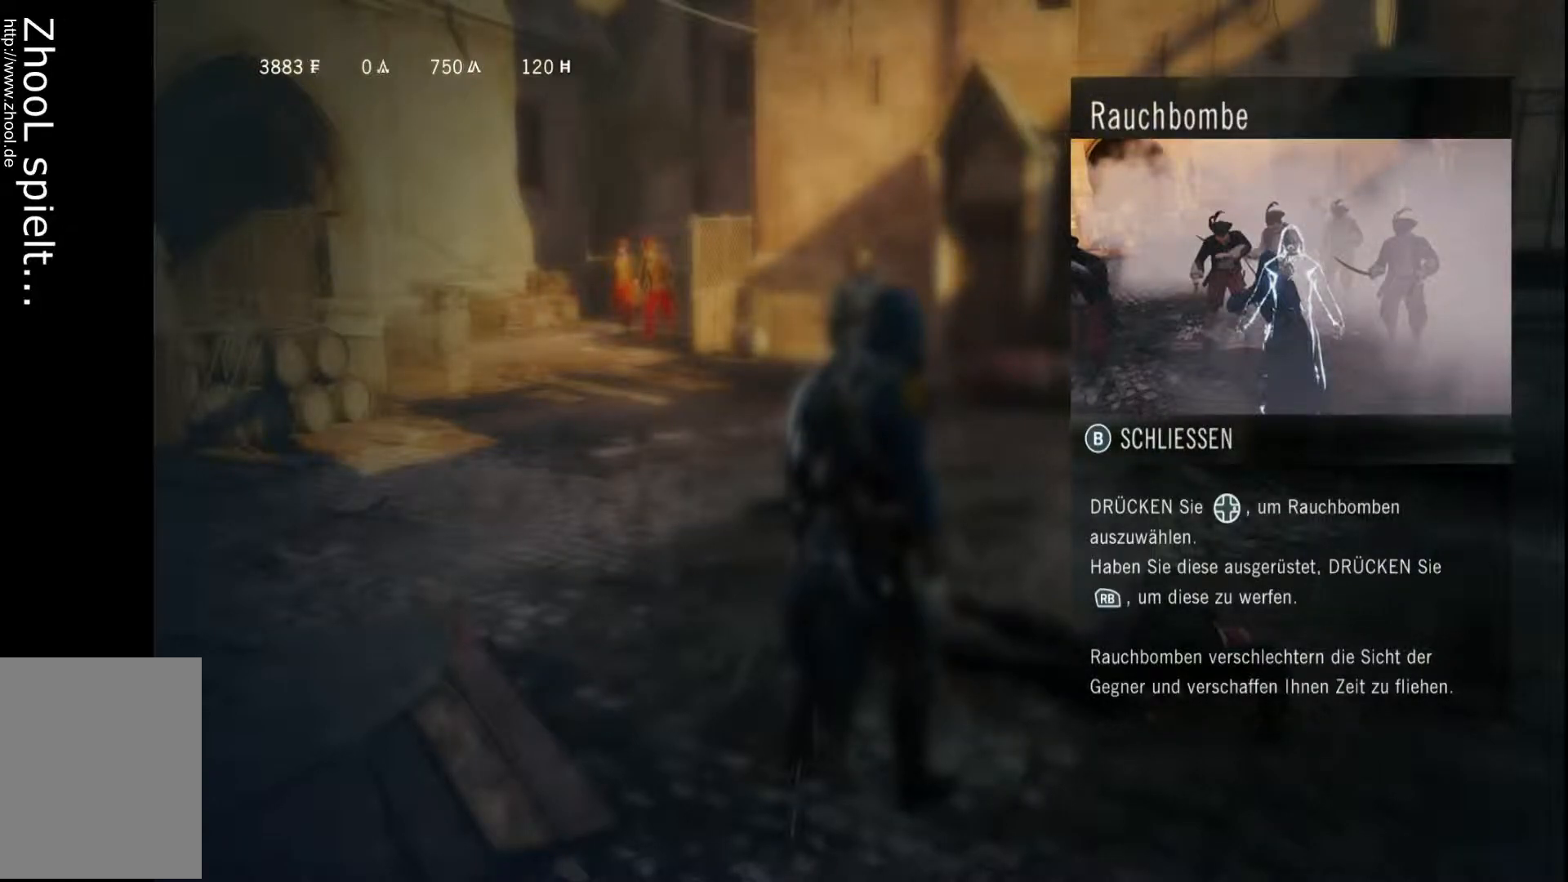
{"buttons": [], "left_stick": "center", "right_stick": "center", "events": []}
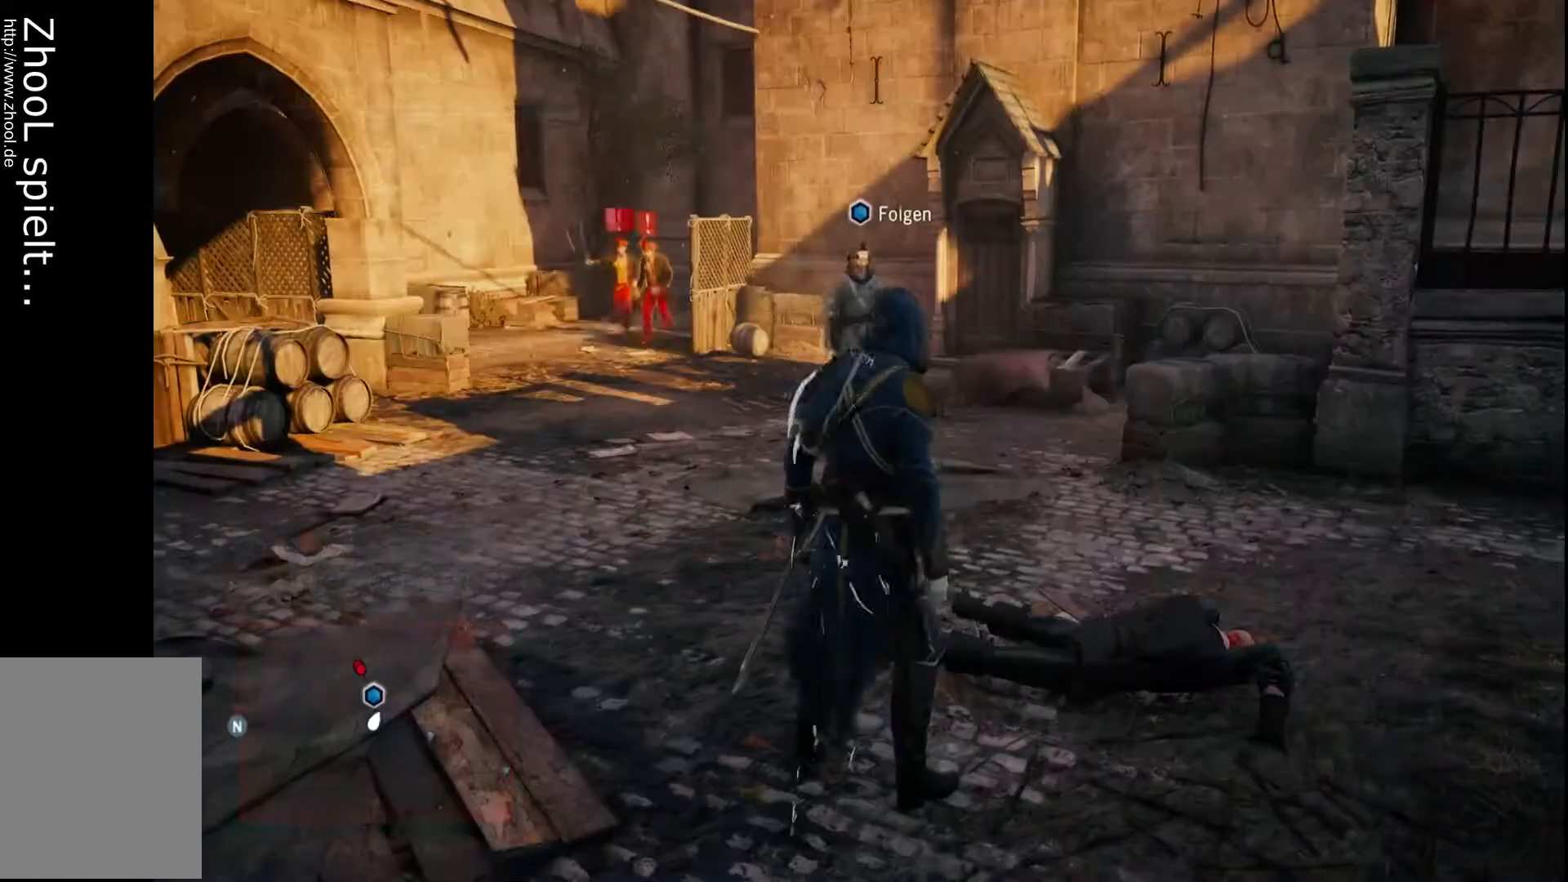
{"buttons": [], "left_stick": "center", "right_stick": "center", "events": [[300, "DPAD_RIGHT", "down"], [433, "DPAD_RIGHT", "up"]]}
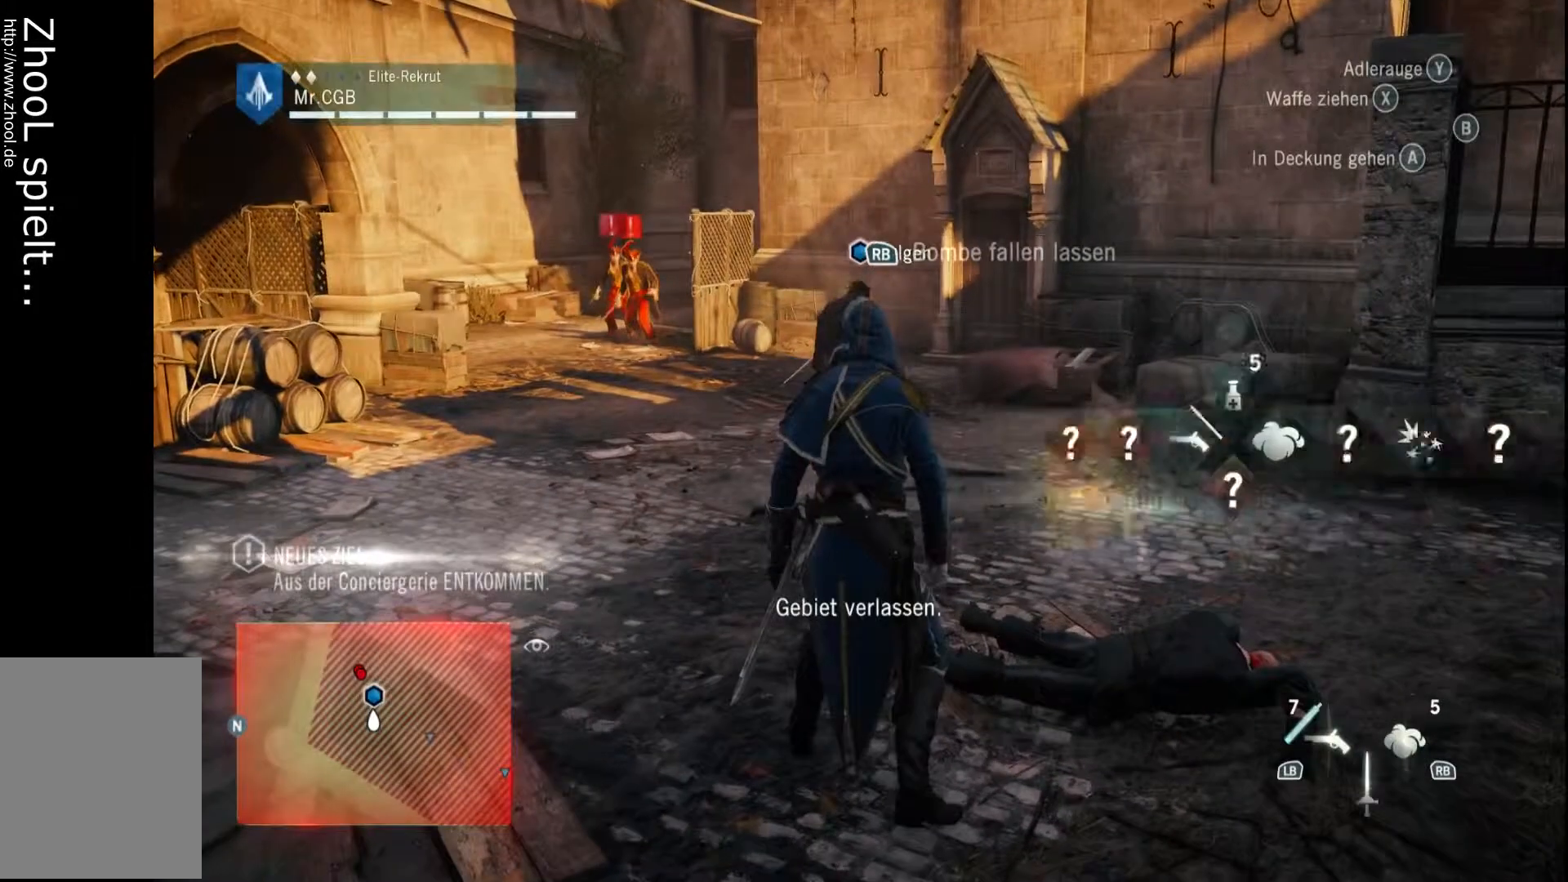
{"buttons": [], "left_stick": "center", "right_stick": "center", "events": []}
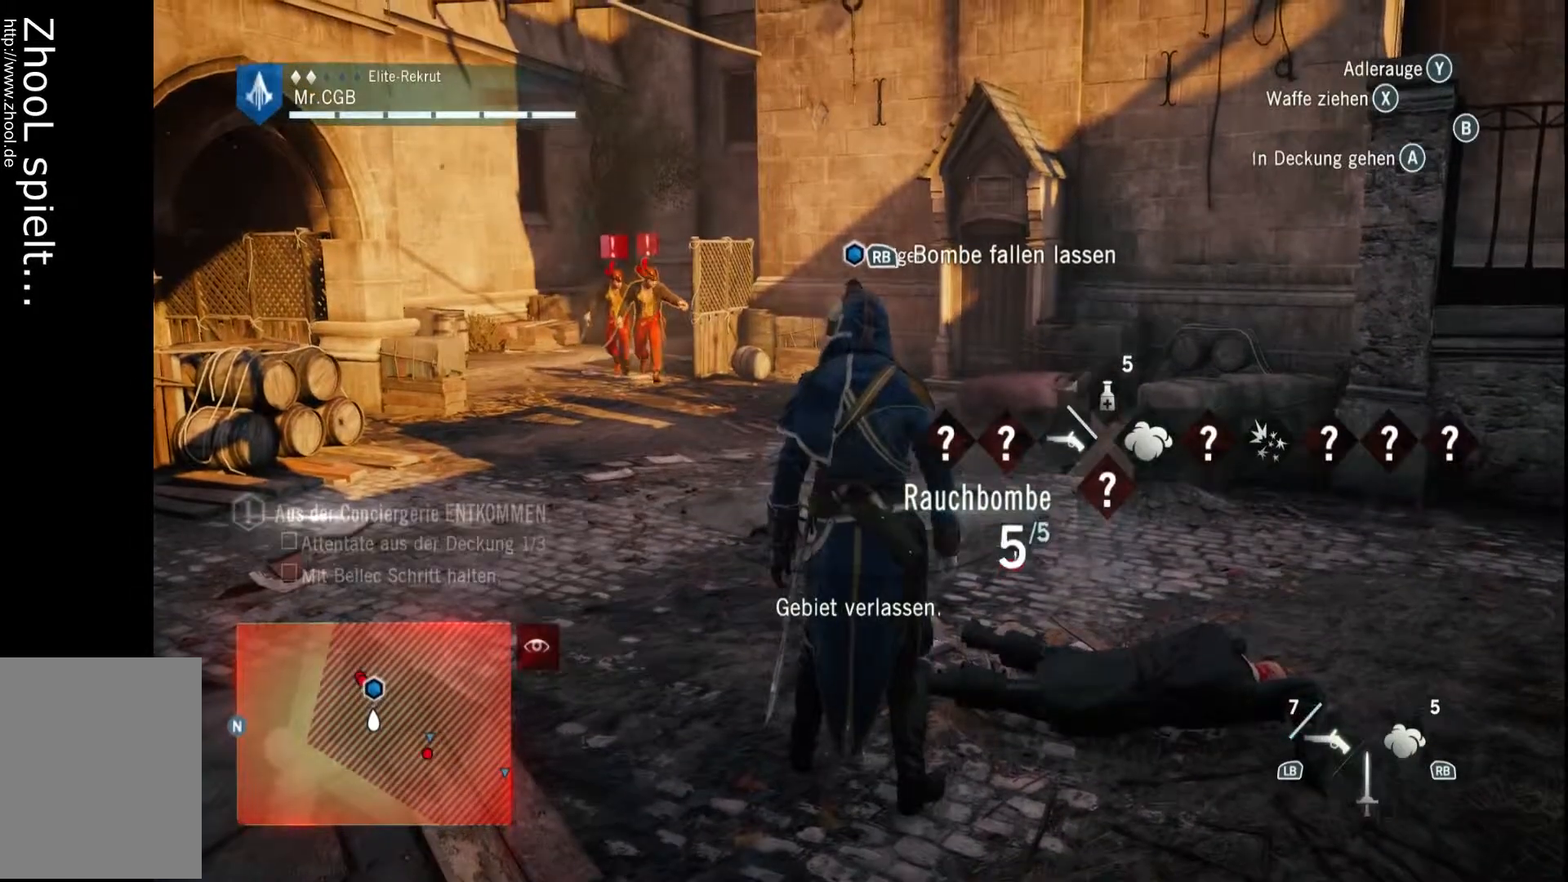
{"buttons": [], "left_stick": "center", "right_stick": "center", "events": []}
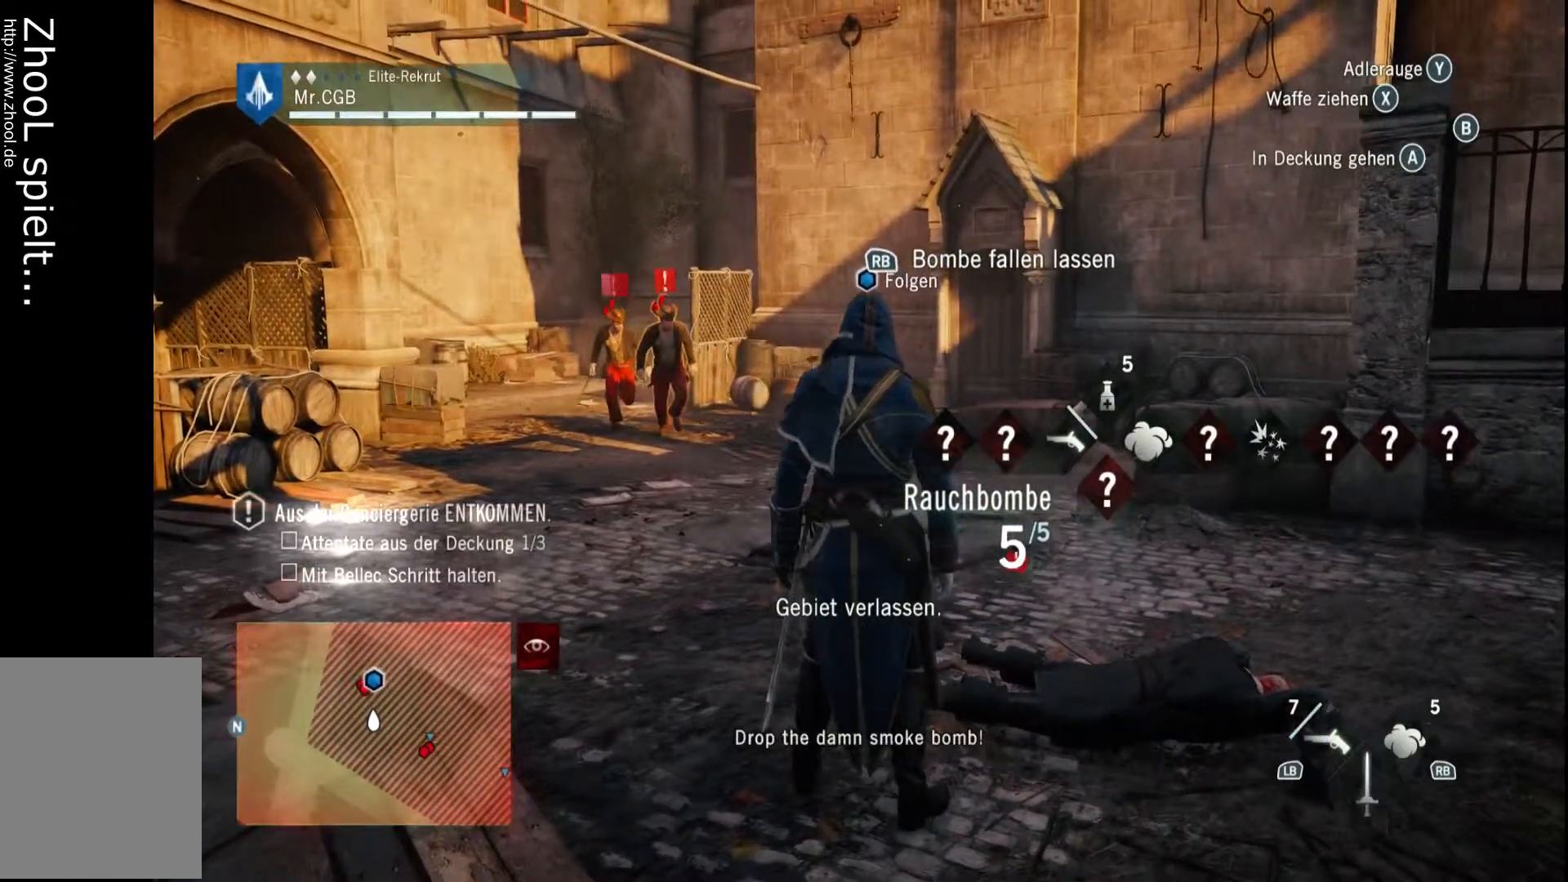
{"buttons": ["R1"], "left_stick": "center", "right_stick": "center", "events": [[50, "left_stick", "left"], [183, "left_stick", "center"], [317, "R1", "down"]]}
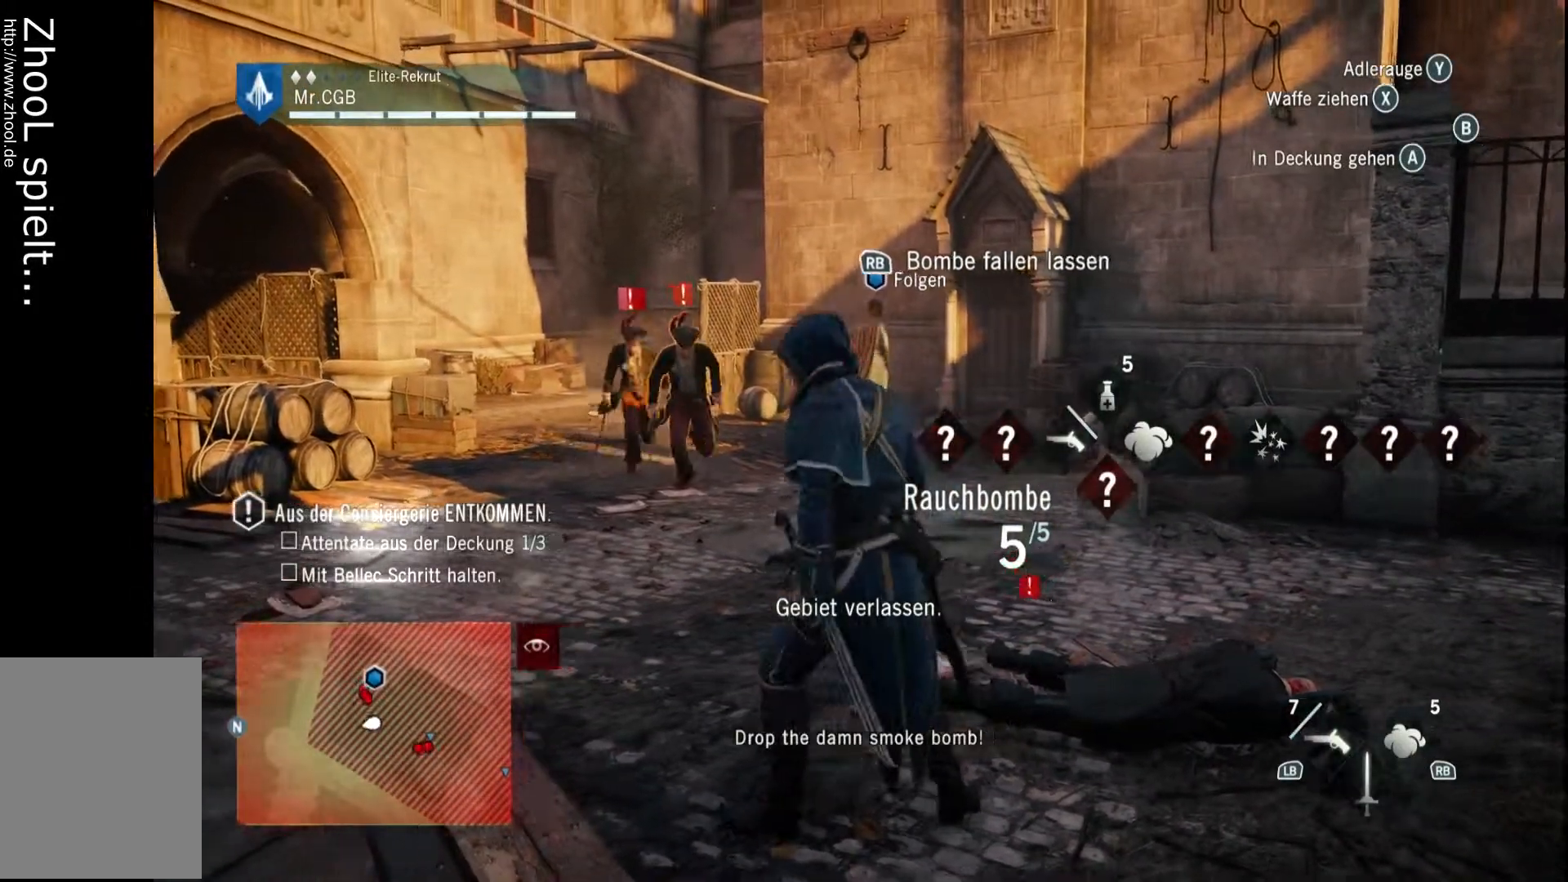
{"buttons": ["R1"], "left_stick": "center", "right_stick": "center", "events": []}
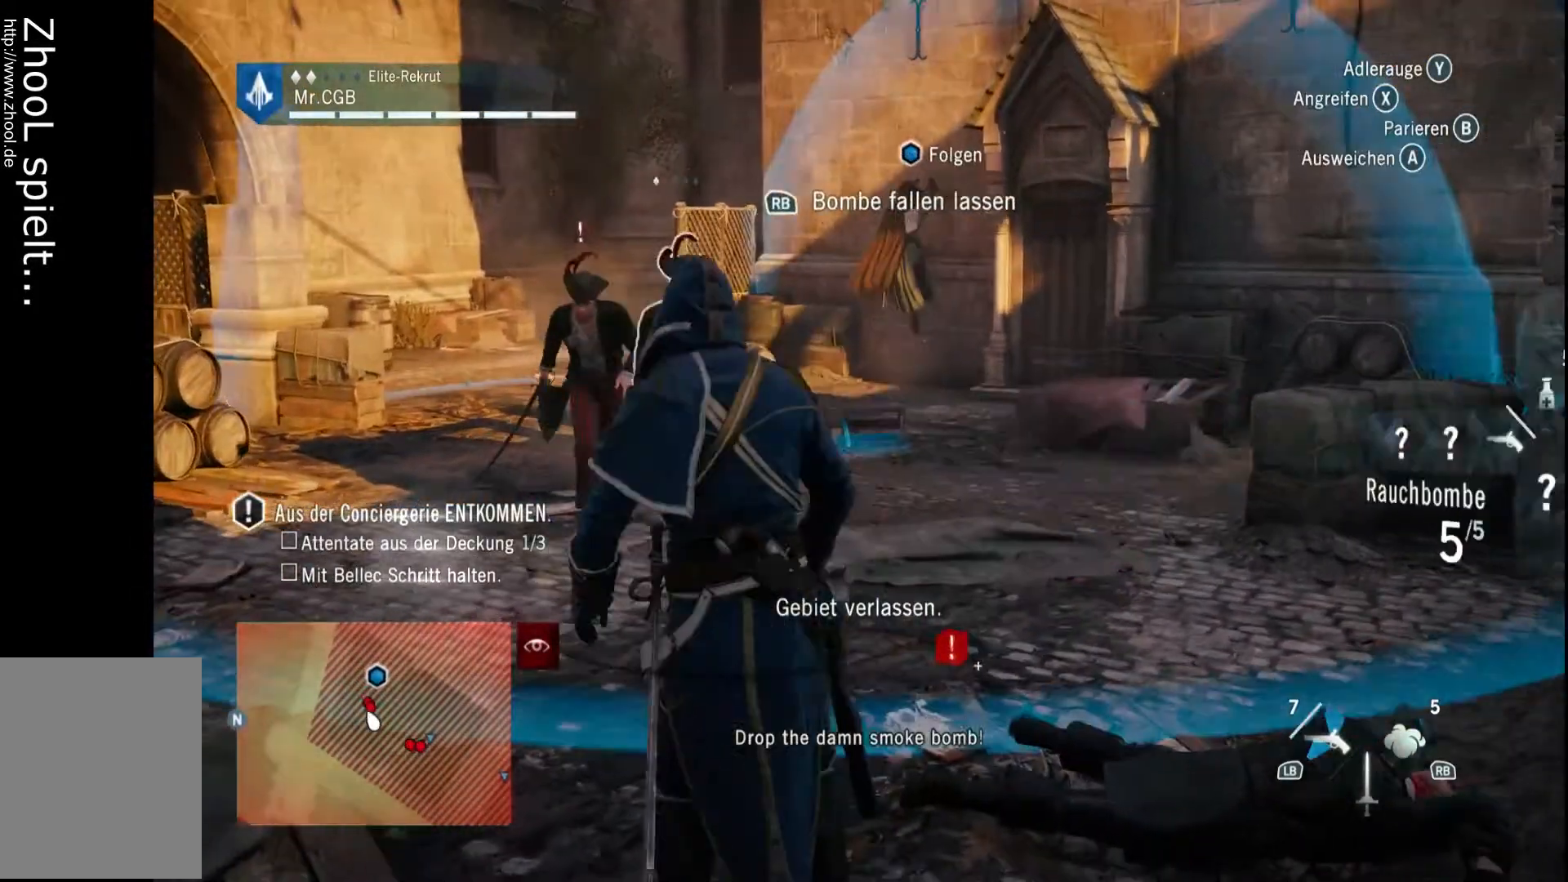
{"buttons": [], "left_stick": "center", "right_stick": "center", "events": [[50, "R1", "up"]]}
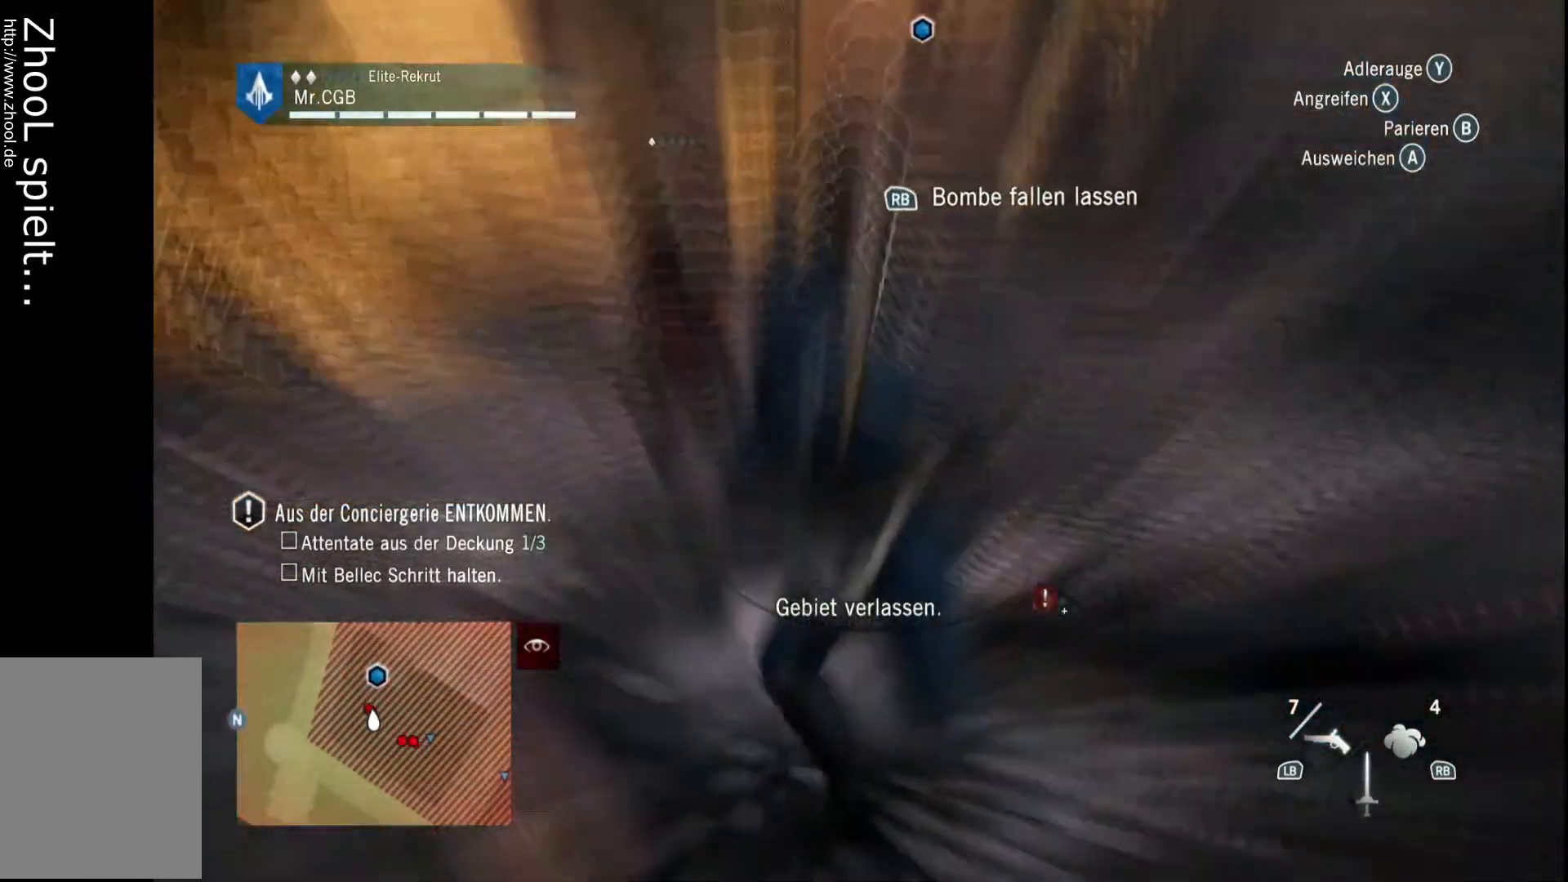
{"buttons": [], "left_stick": "up-right", "right_stick": "center", "events": [[383, "left_stick", "up-right"]]}
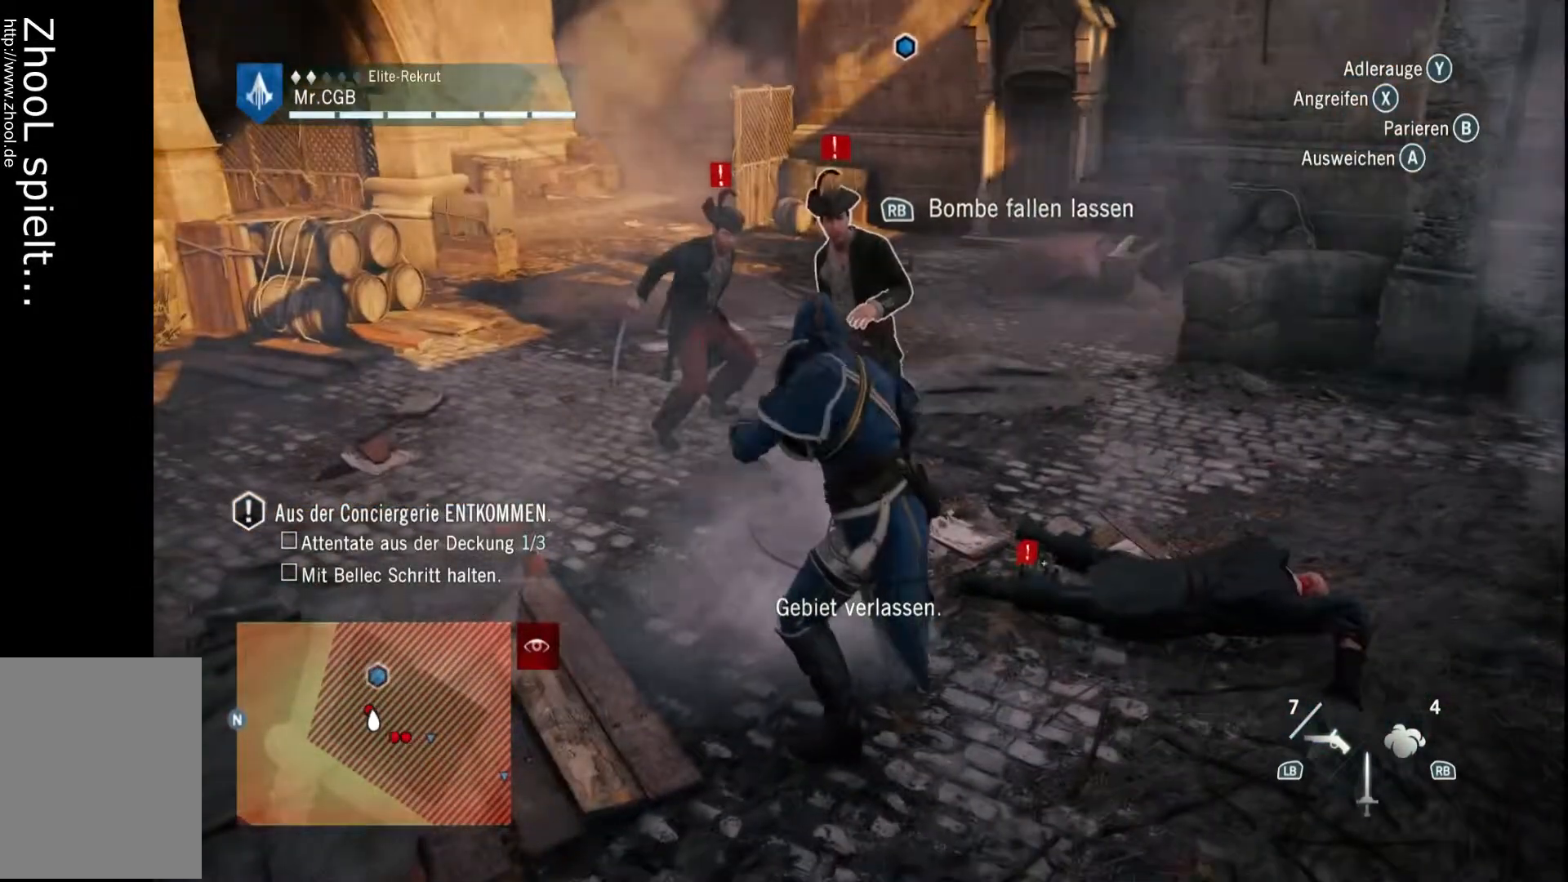
{"buttons": ["R2"], "left_stick": "up-right", "right_stick": "center", "events": [[300, "R2", "down"]]}
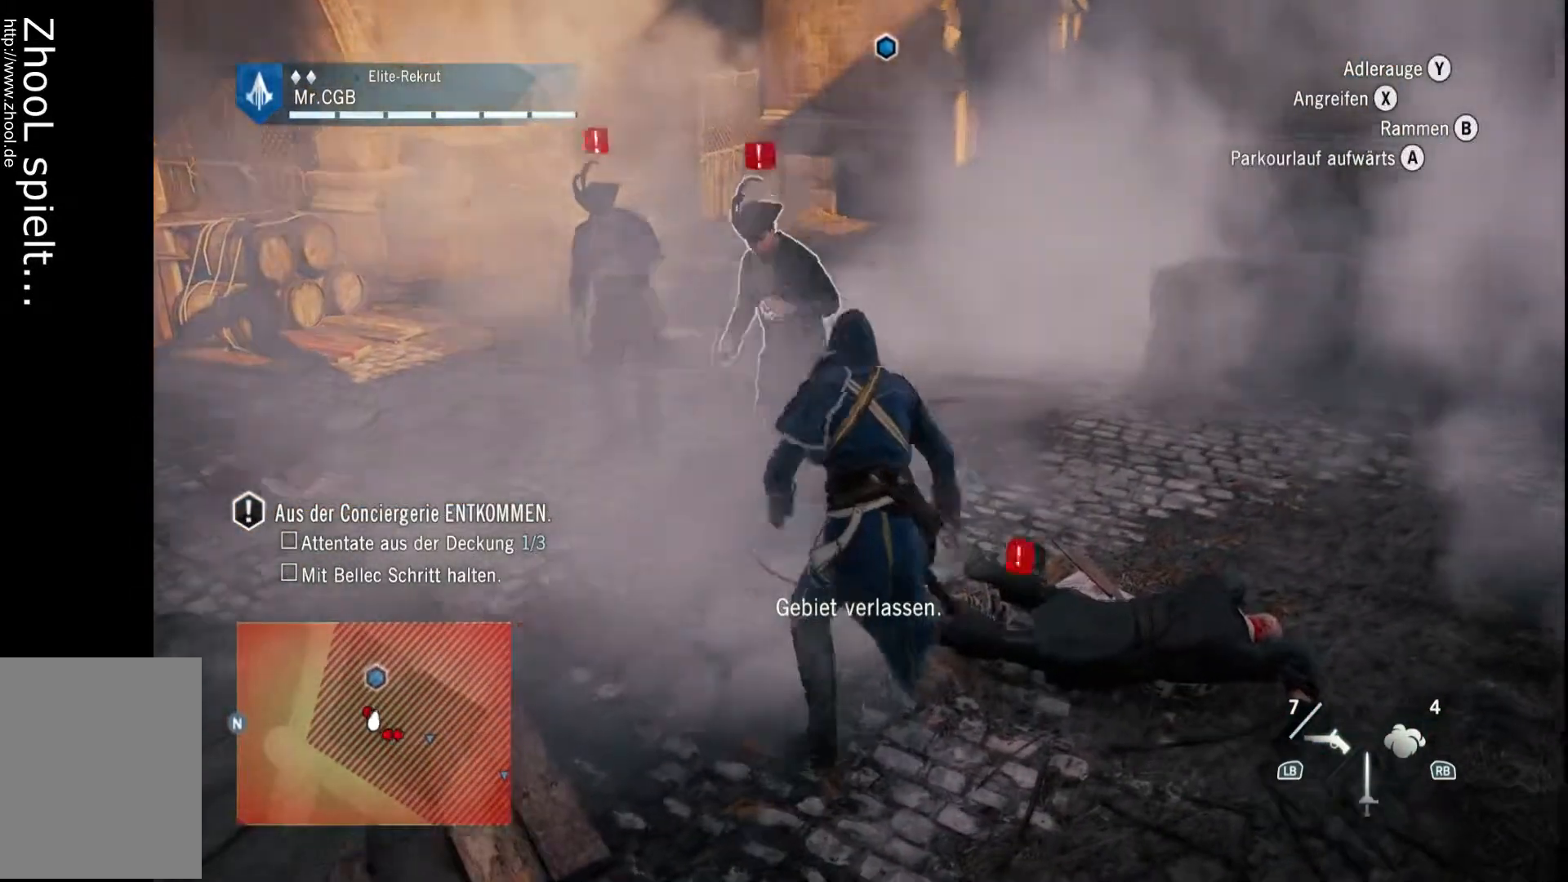
{"buttons": ["R2"], "left_stick": "up", "right_stick": "center", "events": [[133, "left_stick", "up"]]}